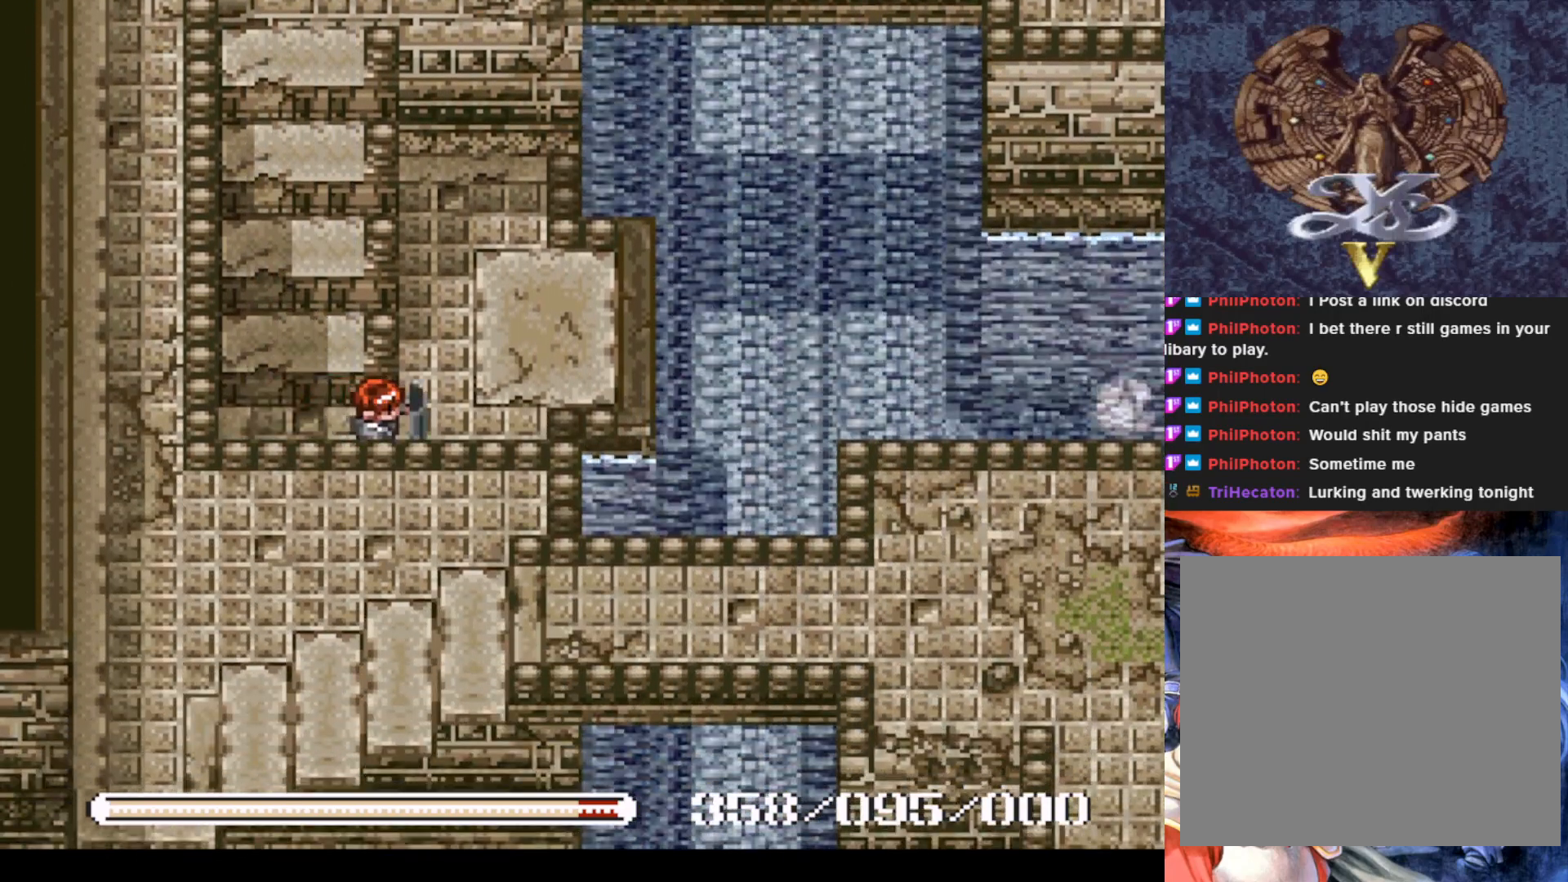
Gameplay with a controller (PlayStation layout); each line is a JSON object with the inputs held at the frame after it. "events" lists button and stick changes between this image and that frame as [ms after this image, input, new state], when the widget could be followed in between. Not read: right_stick.
{"buttons": ["DPAD_RIGHT"], "left_stick": "center", "events": [[167, "DPAD_RIGHT", "up"], [167, "DPAD_UP", "down"], [434, "DPAD_RIGHT", "down"], [434, "DPAD_UP", "up"]]}
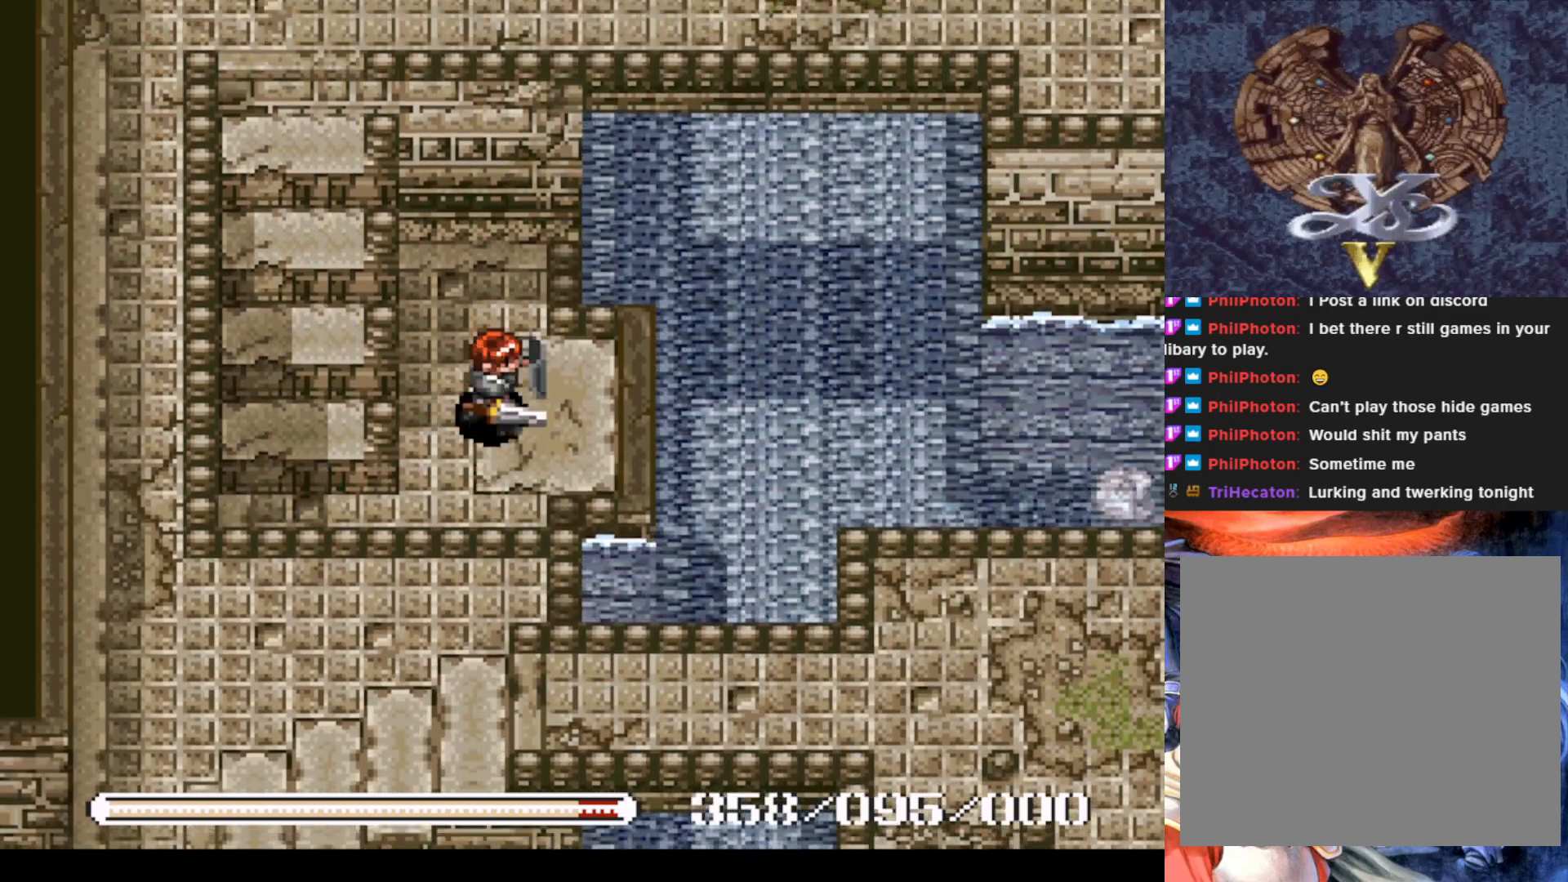
{"buttons": [], "left_stick": "center", "events": [[100, "DPAD_RIGHT", "up"]]}
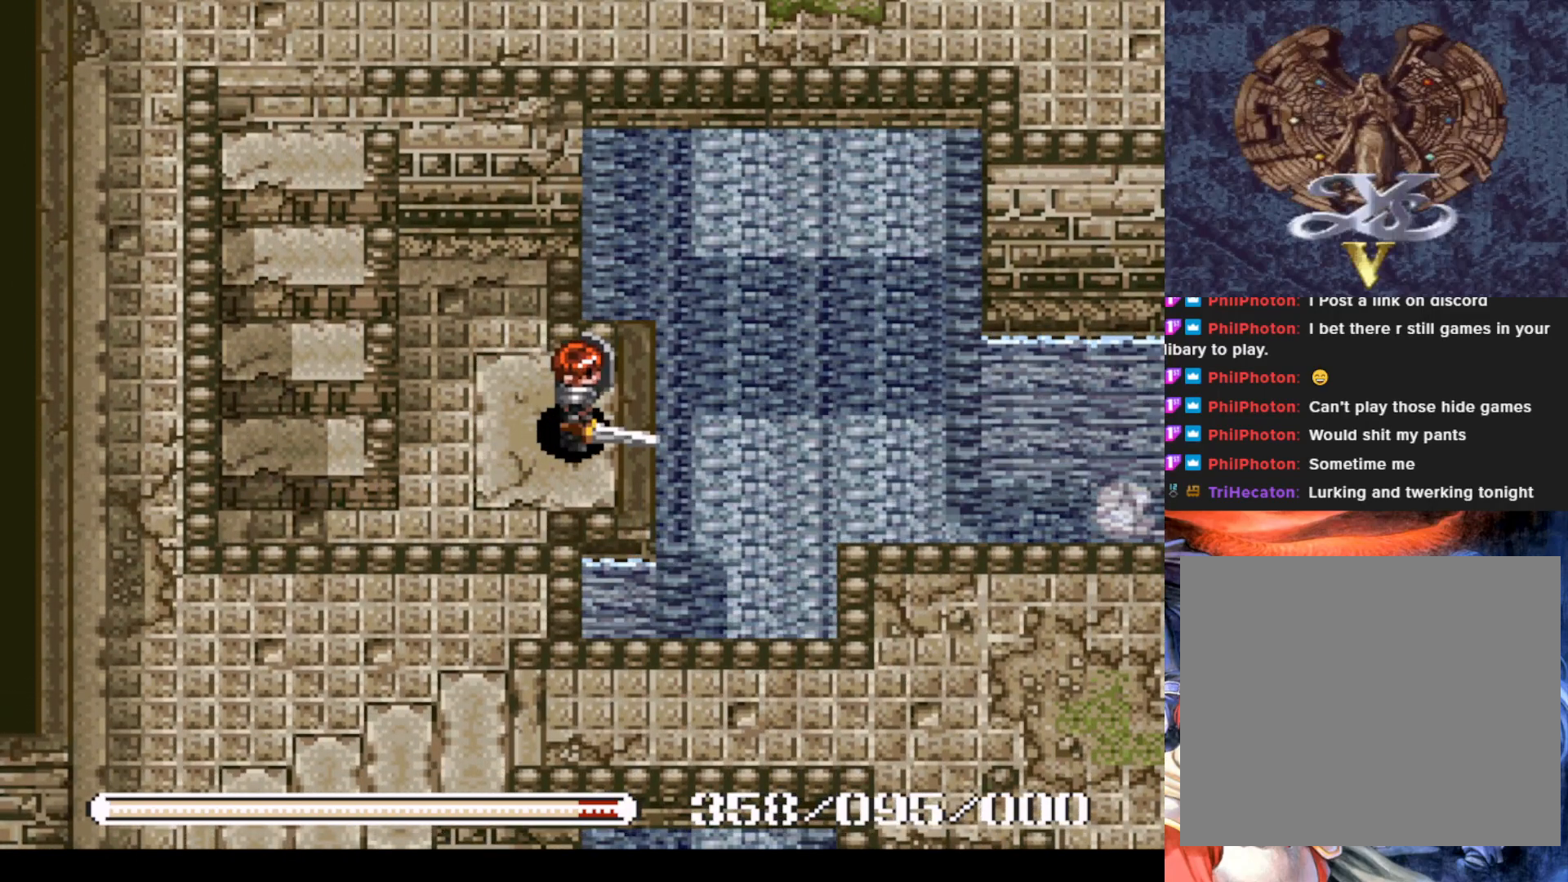
{"buttons": [], "left_stick": "center", "events": []}
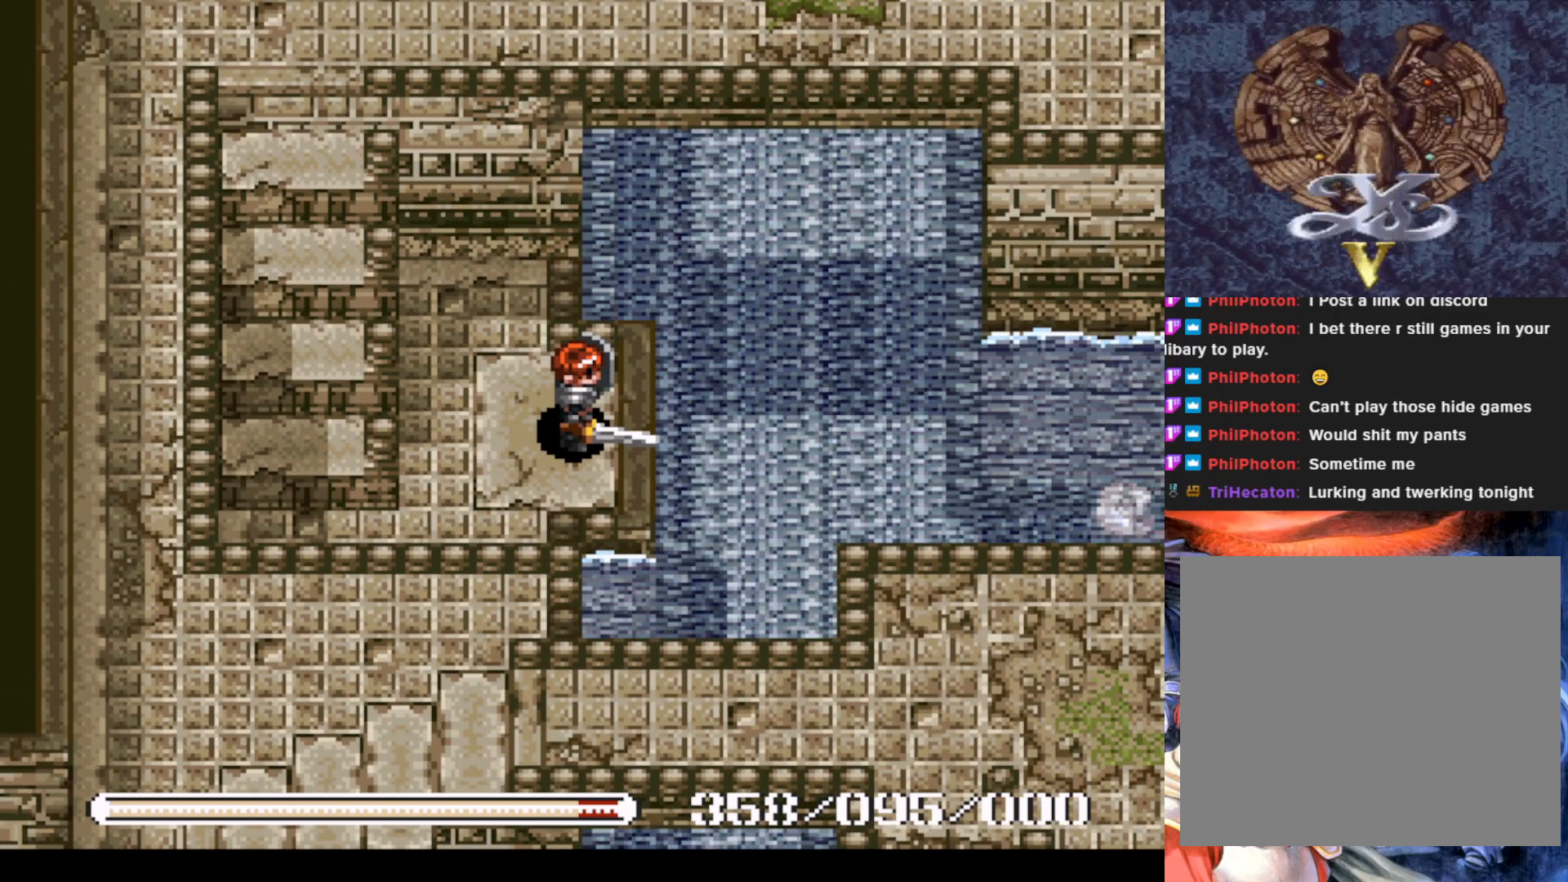
{"buttons": [], "left_stick": "center", "events": []}
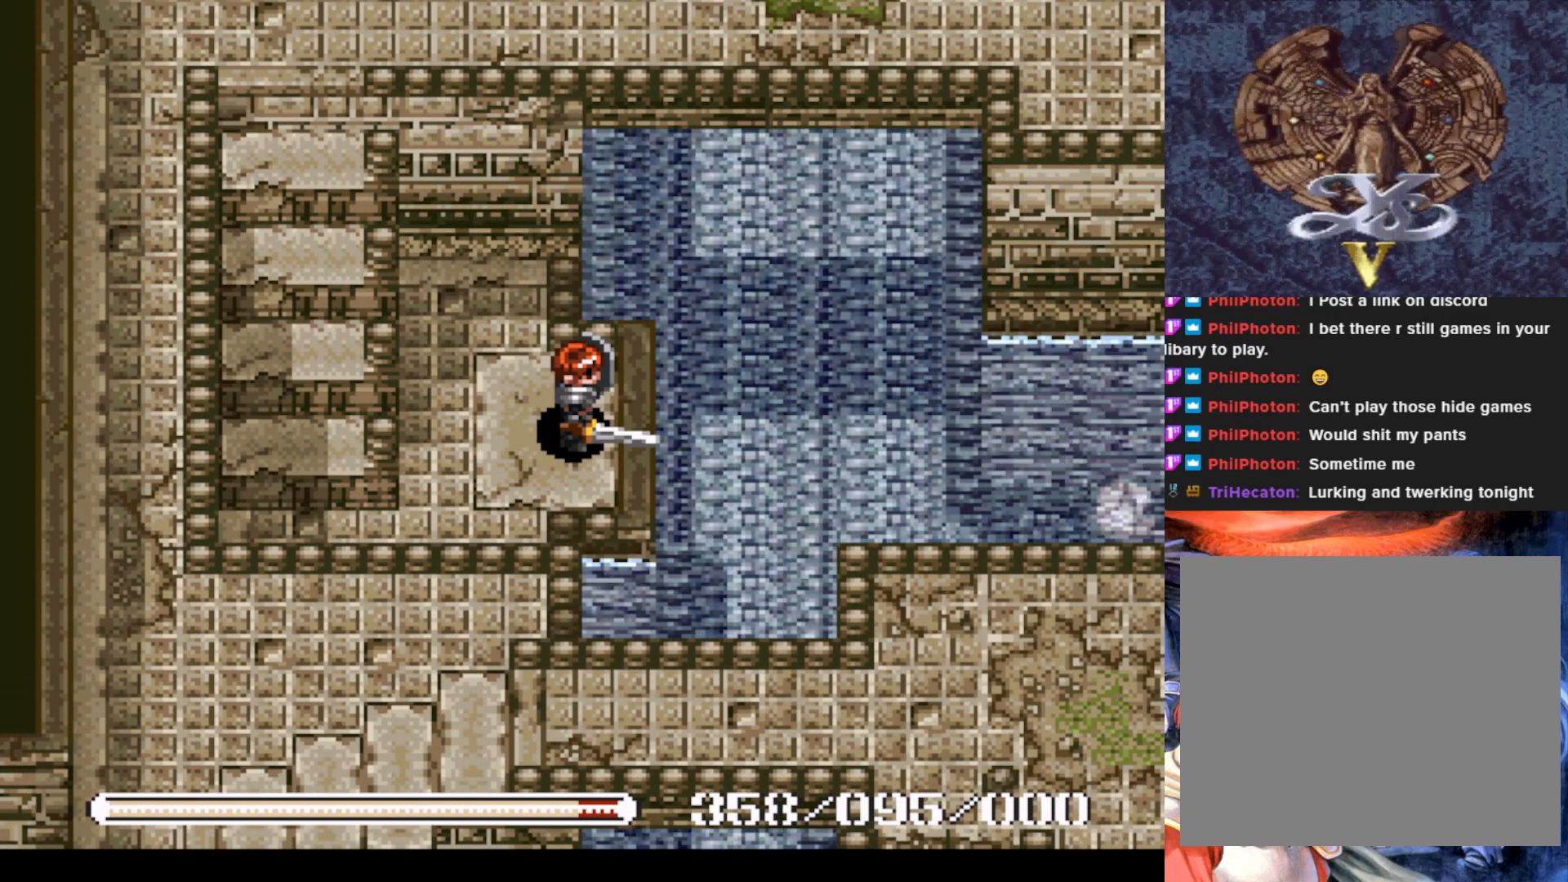
{"buttons": [], "left_stick": "center", "events": []}
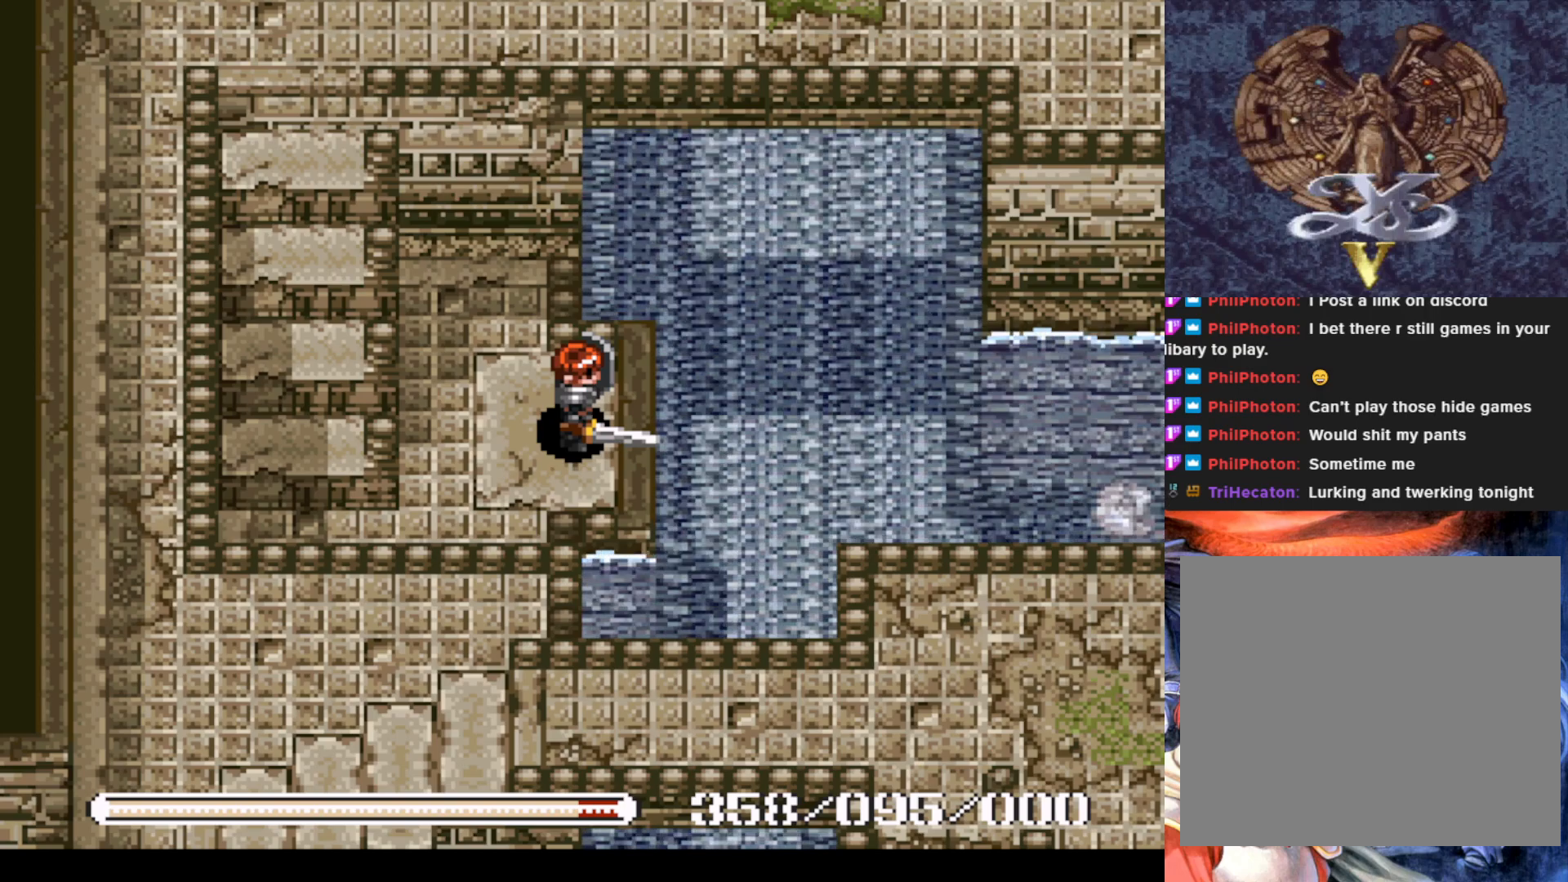
{"buttons": [], "left_stick": "center", "events": []}
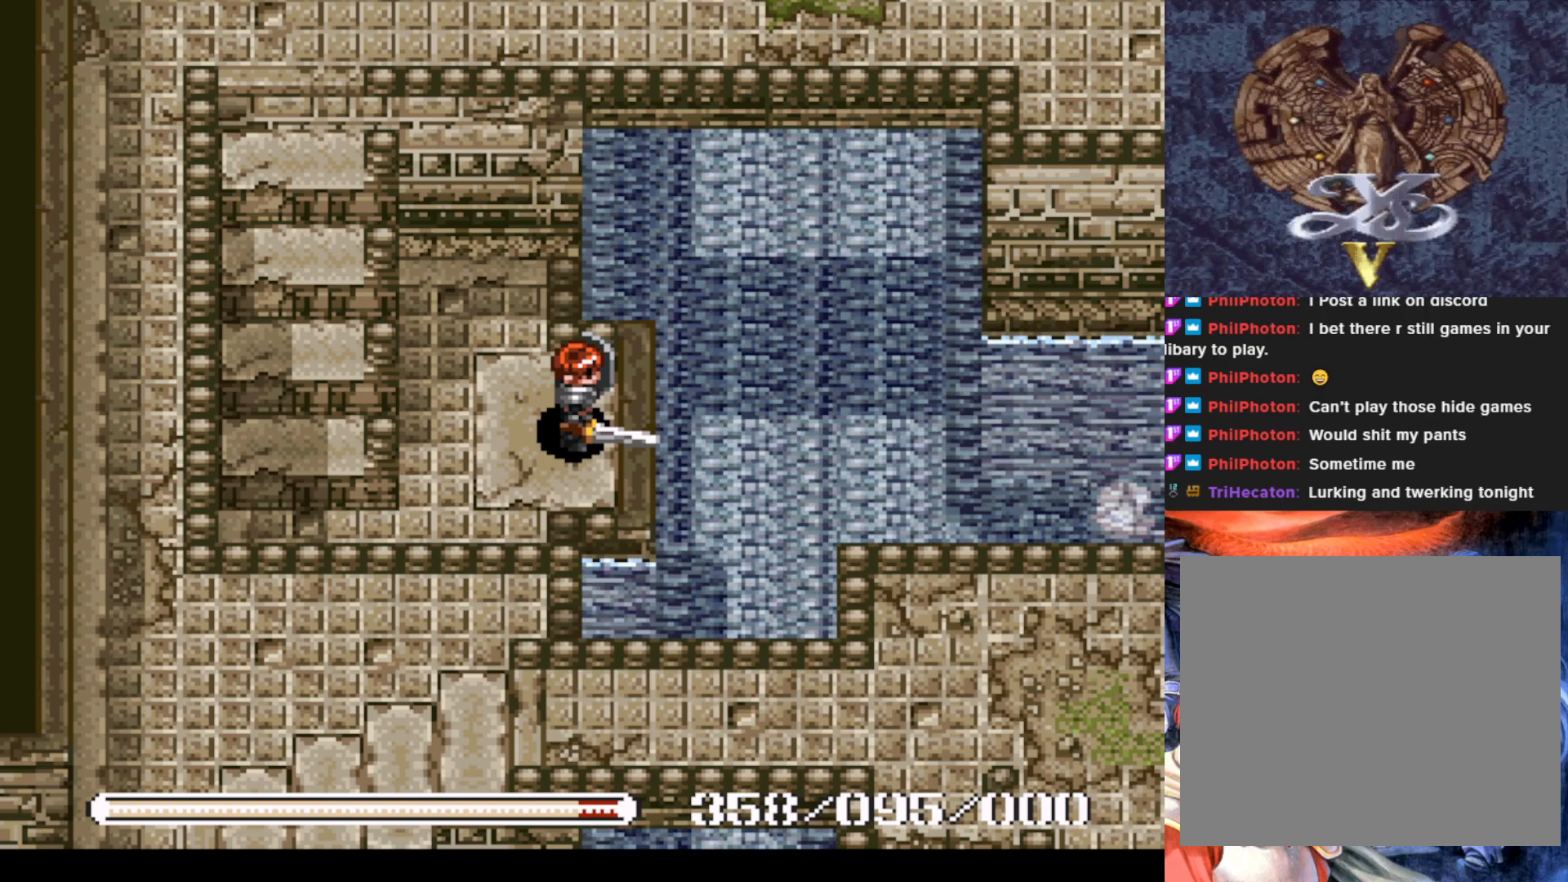
{"buttons": [], "left_stick": "center", "events": []}
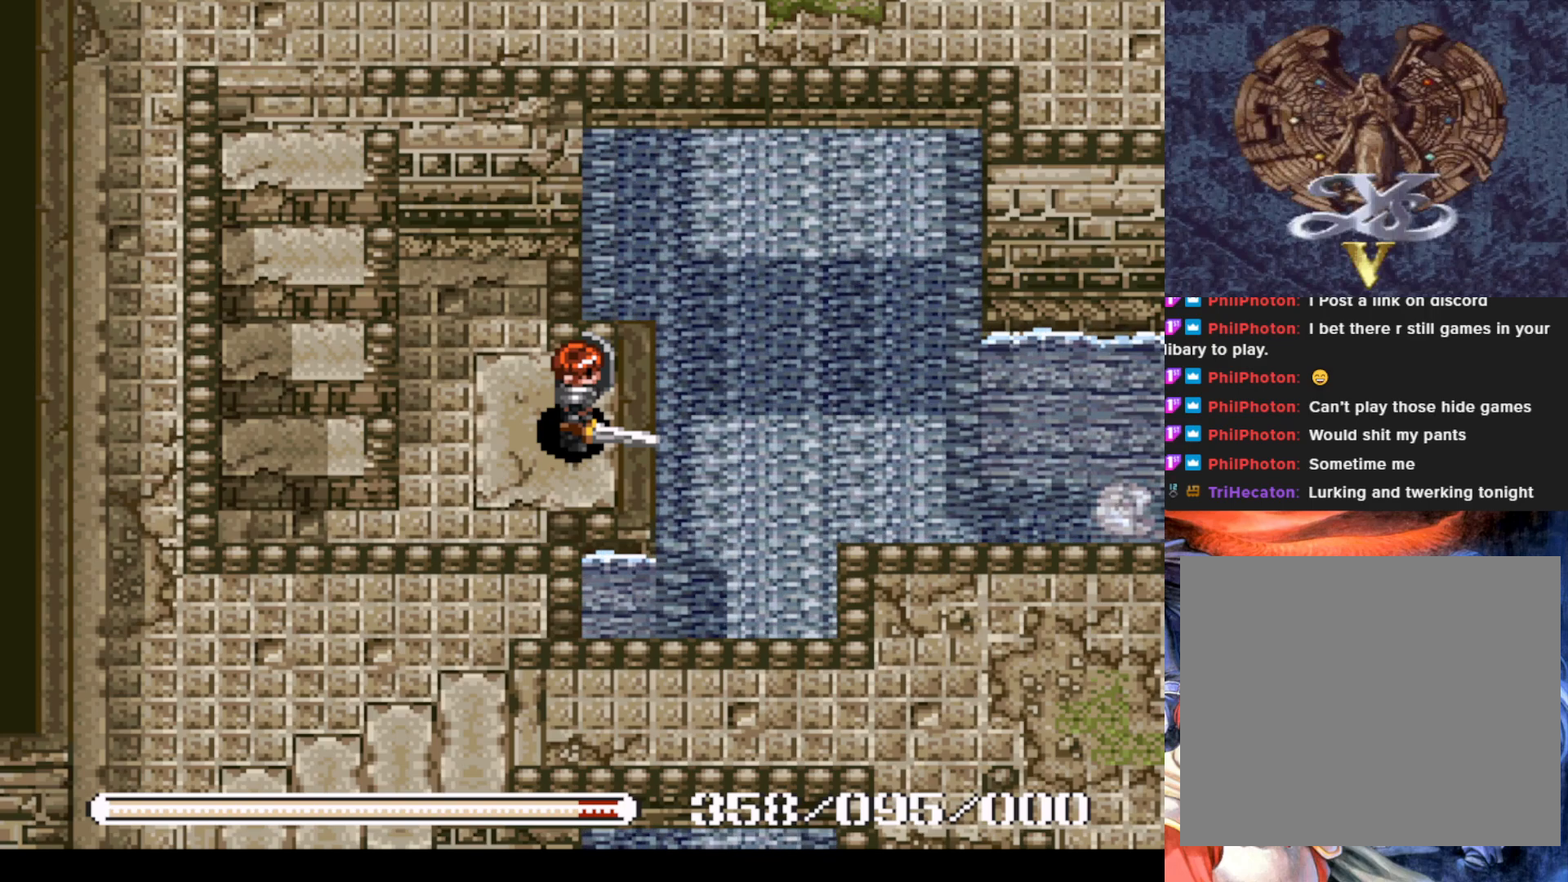
{"buttons": [], "left_stick": "center", "events": []}
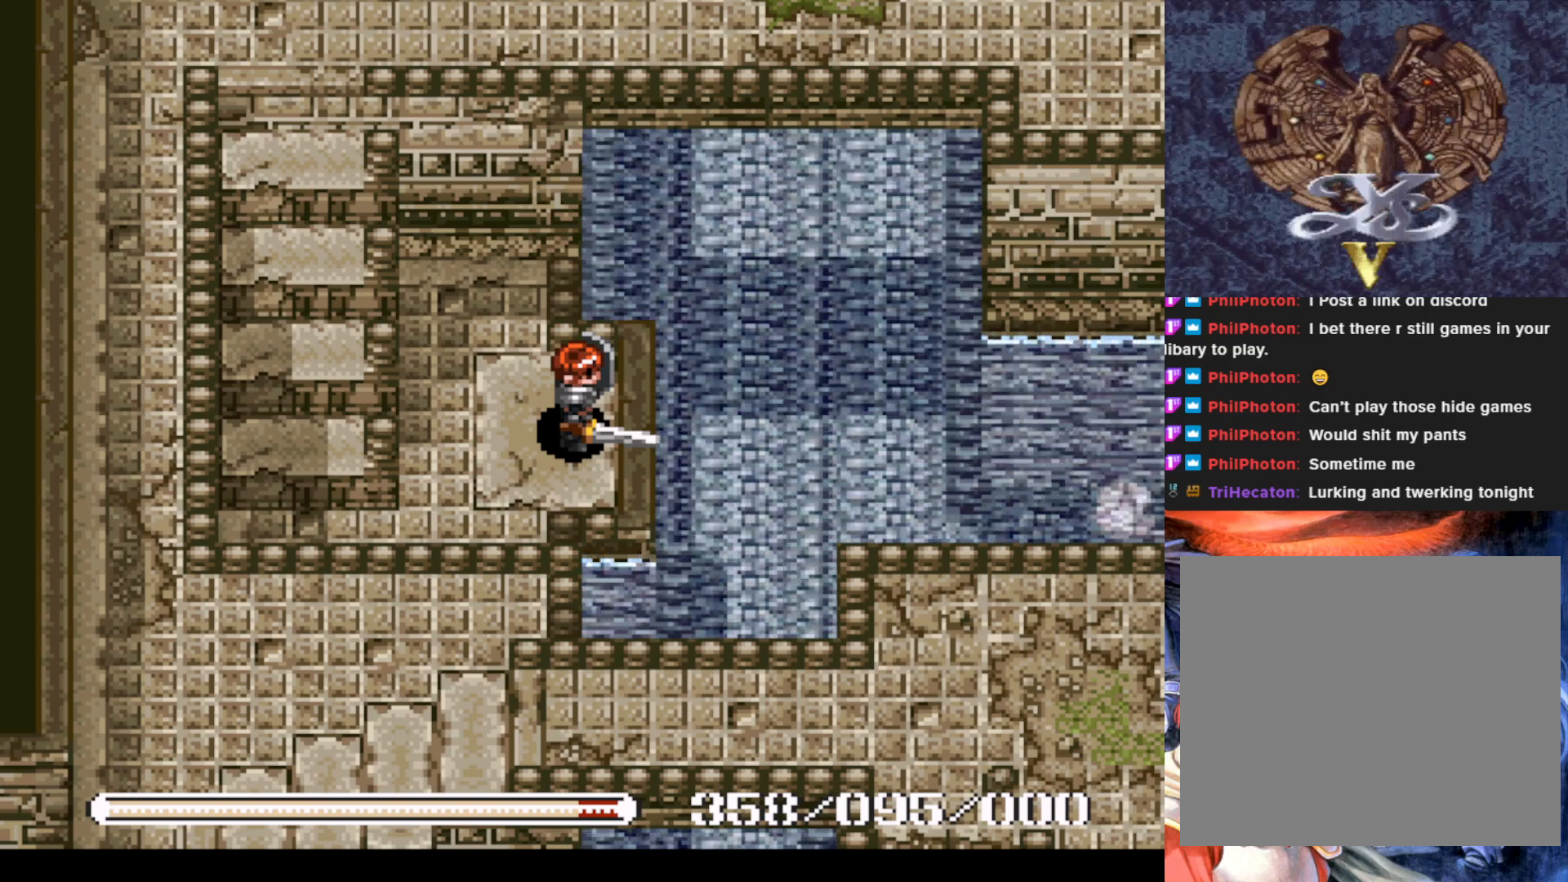
{"buttons": [], "left_stick": "center", "events": []}
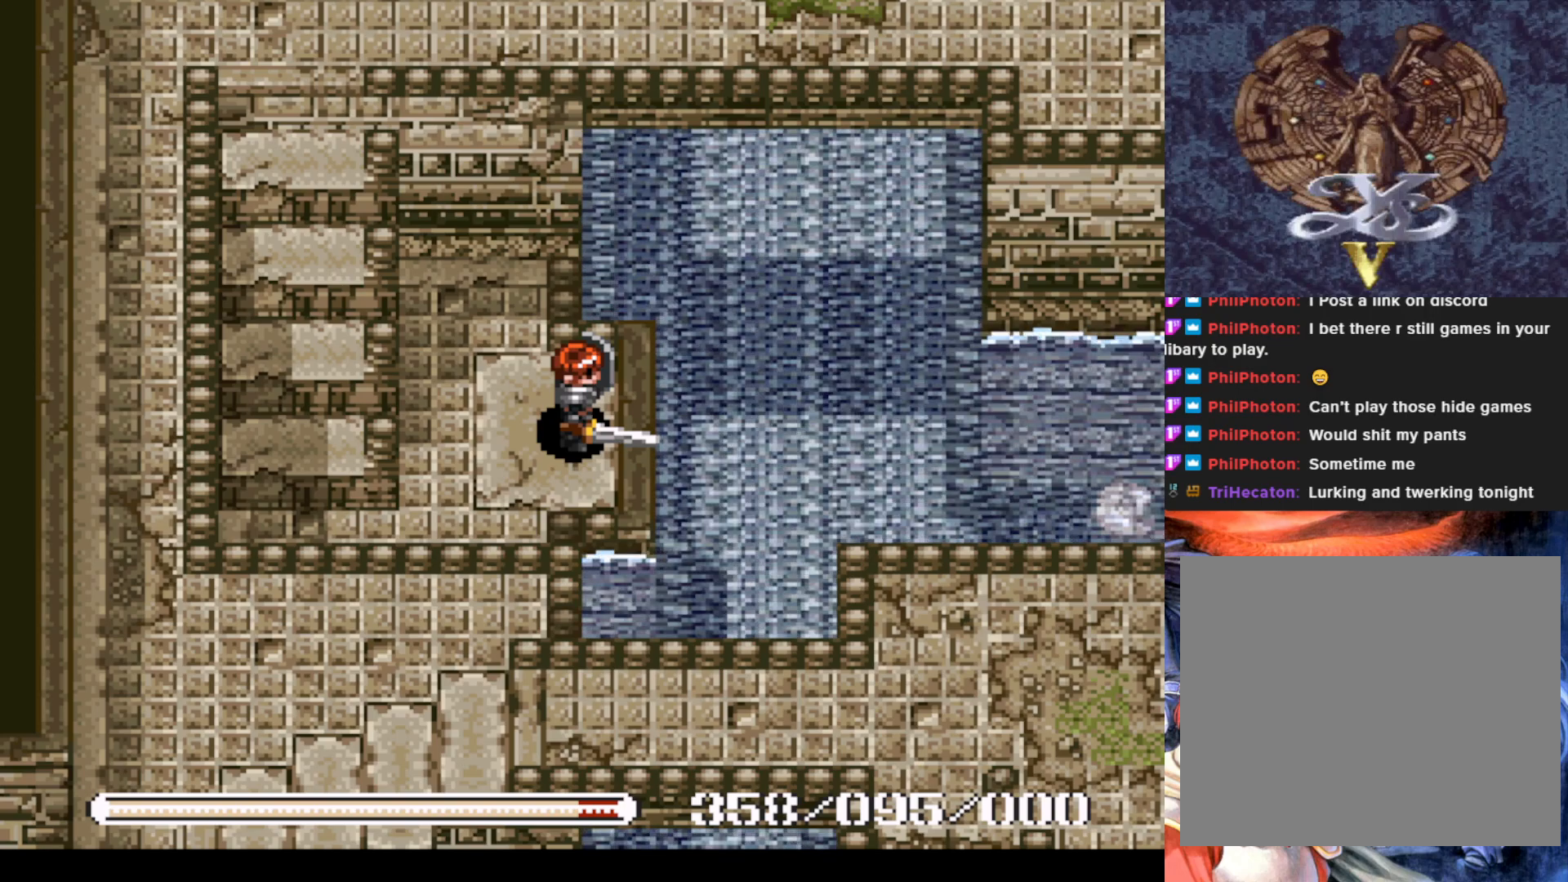
{"buttons": [], "left_stick": "center", "events": []}
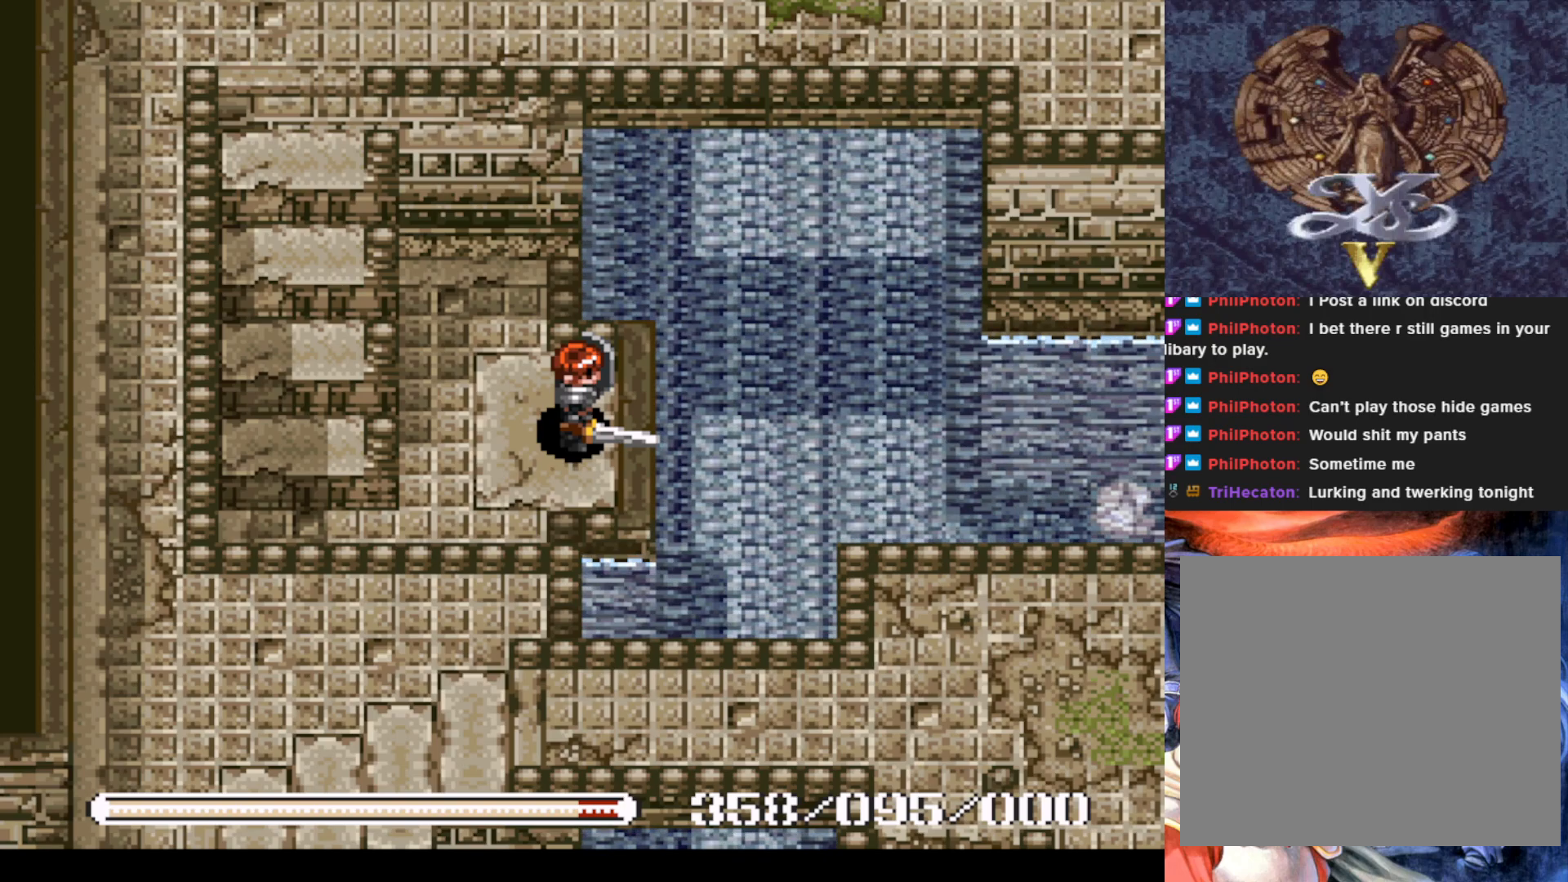
{"buttons": [], "left_stick": "center", "events": []}
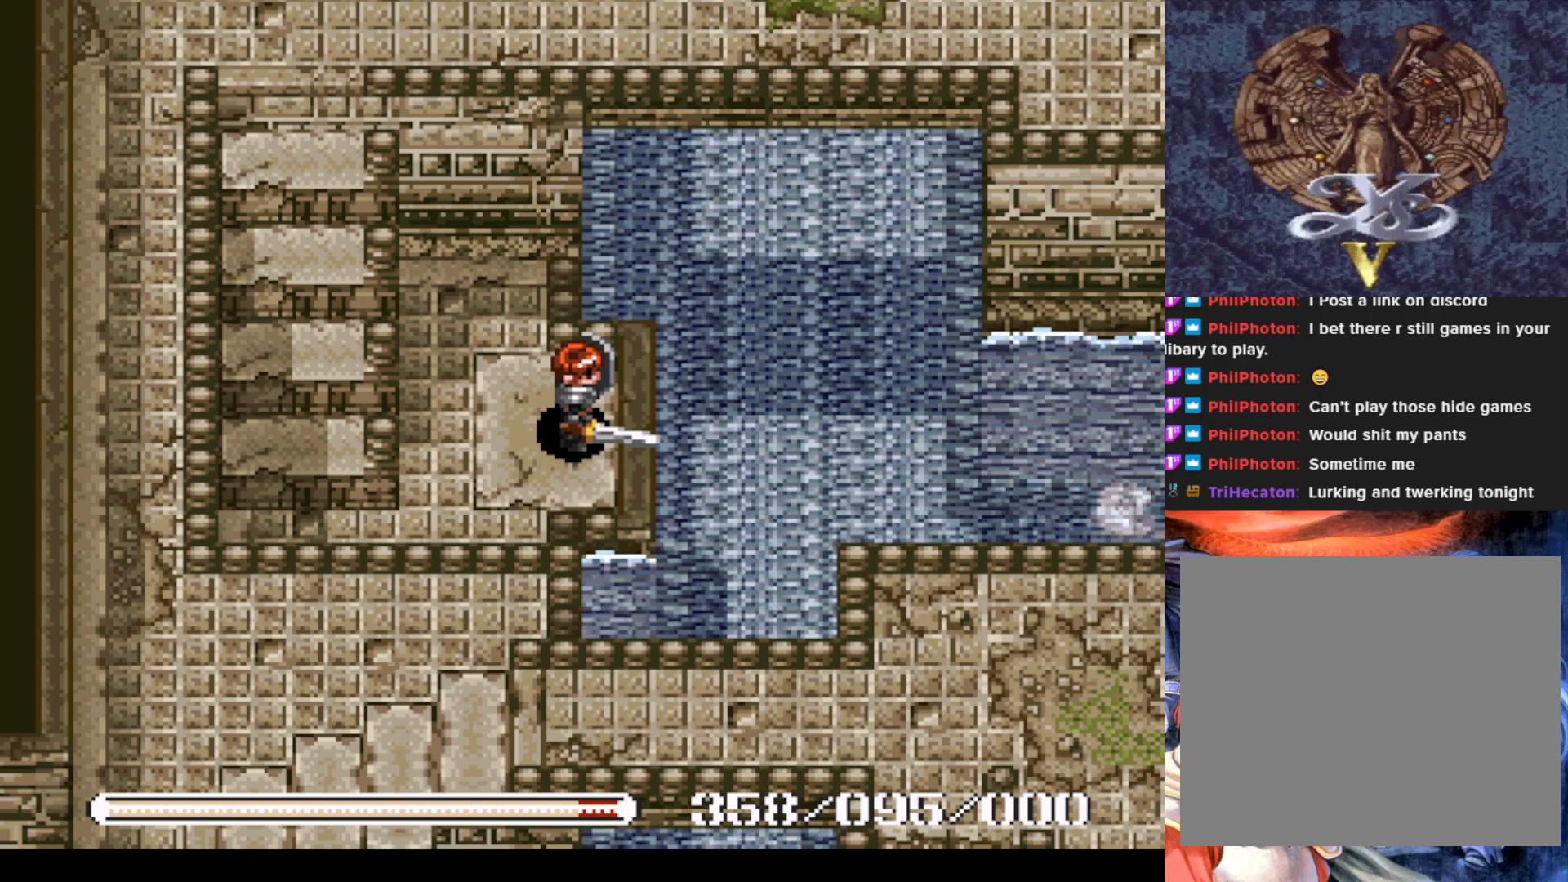
{"buttons": [], "left_stick": "center", "events": [[133, "DPAD_LEFT", "down"], [267, "DPAD_LEFT", "up"]]}
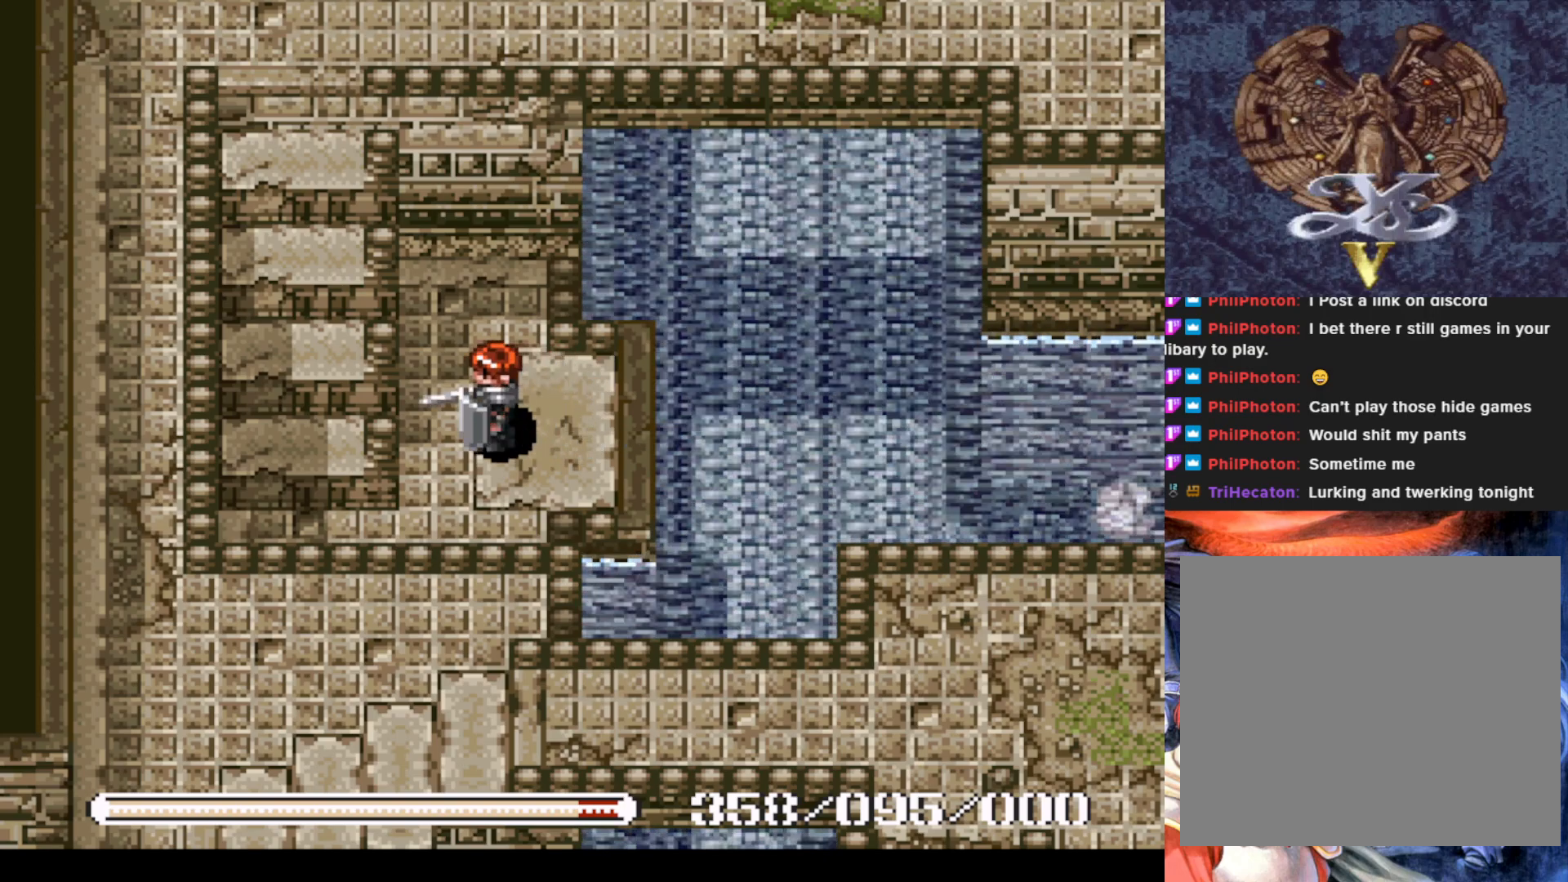
{"buttons": ["CROSS", "DPAD_RIGHT"], "left_stick": "center", "events": [[50, "DPAD_RIGHT", "down"], [434, "CROSS", "down"]]}
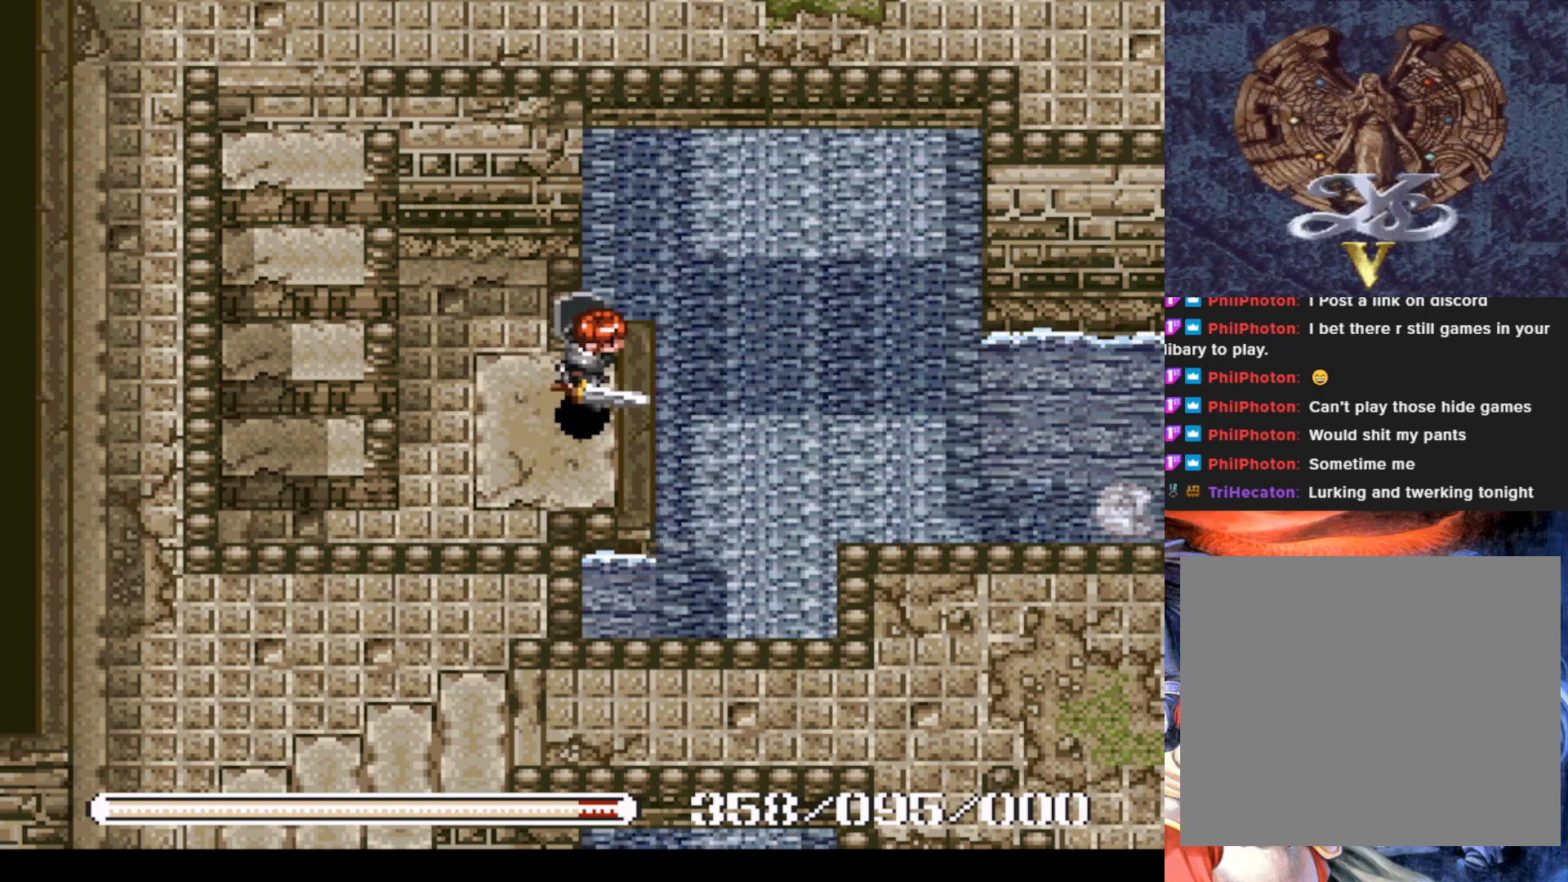
{"buttons": ["DPAD_LEFT"], "left_stick": "center", "events": [[83, "CROSS", "up"], [317, "DPAD_RIGHT", "up"], [467, "DPAD_LEFT", "down"]]}
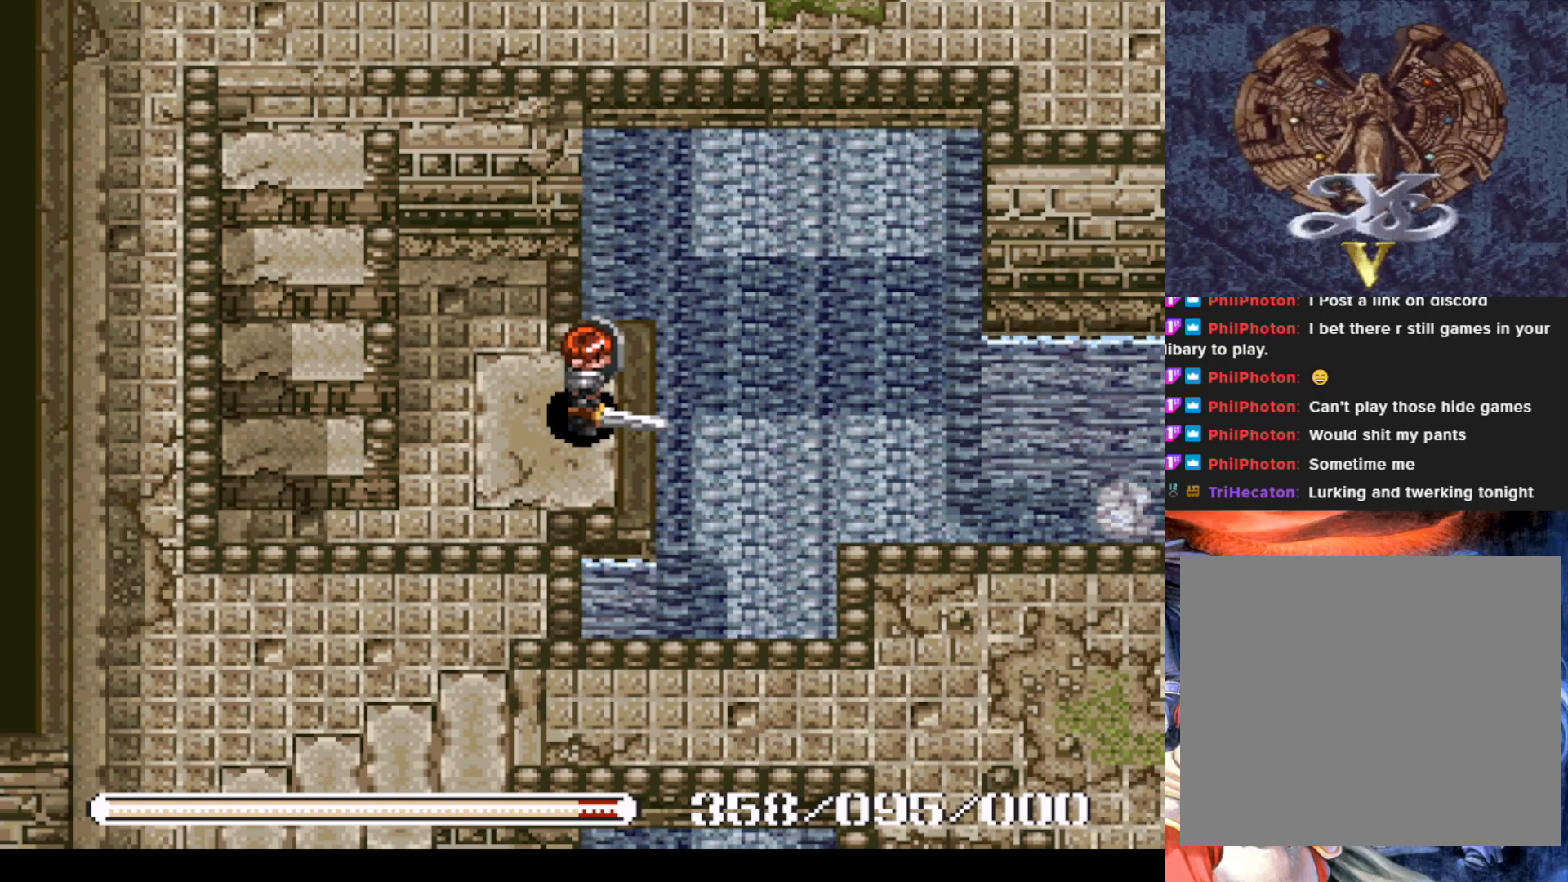
{"buttons": ["DPAD_UP"], "left_stick": "center", "events": [[117, "DPAD_UP", "down"], [217, "DPAD_LEFT", "up"]]}
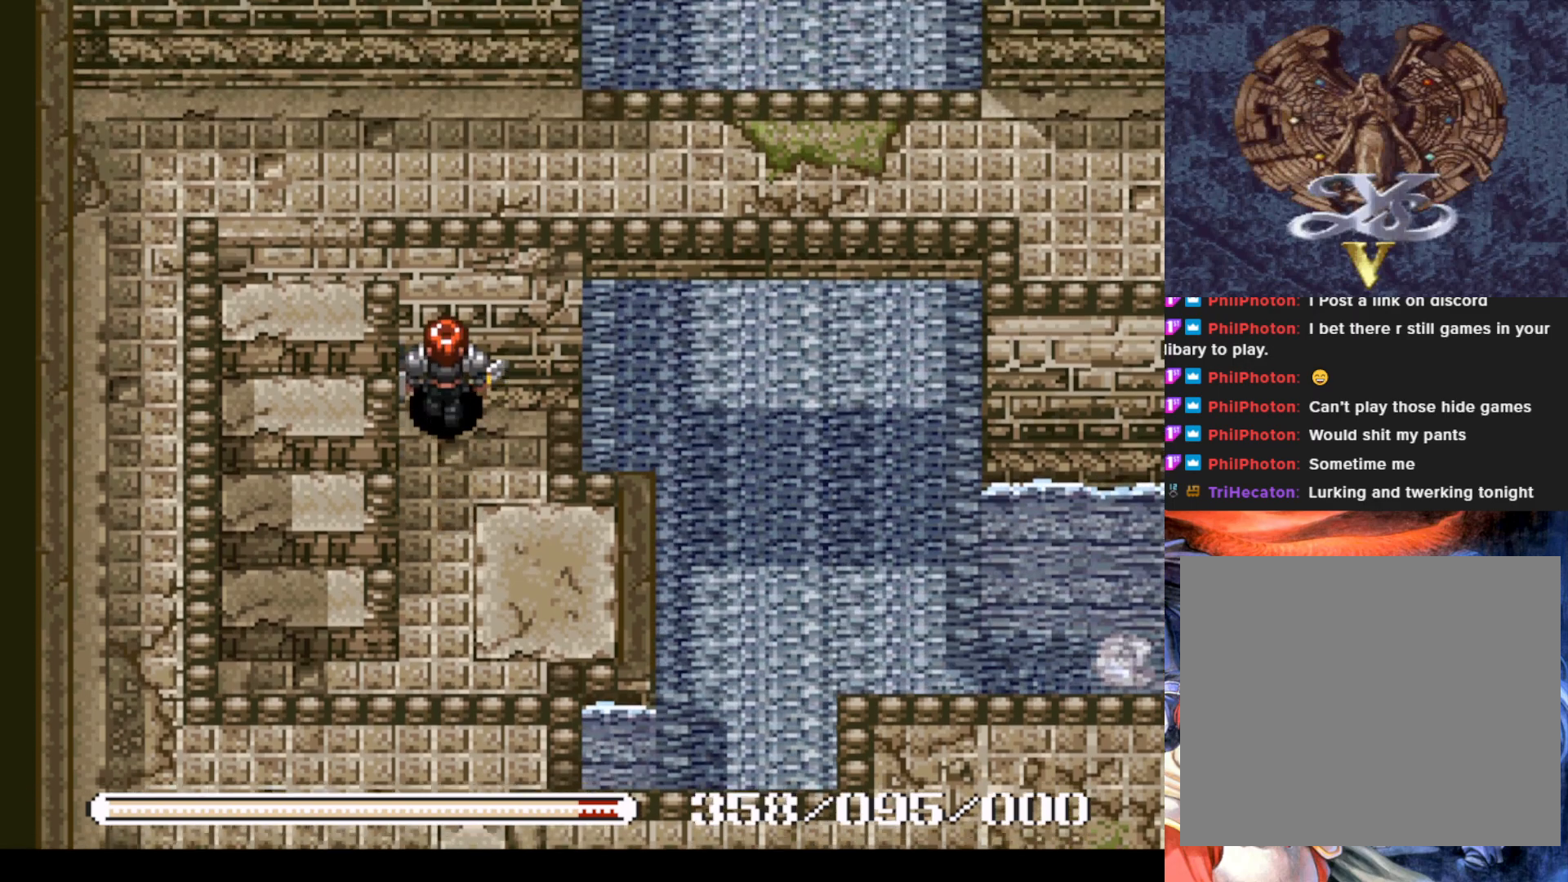
{"buttons": ["SQUARE", "DPAD_UP"], "left_stick": "center", "events": [[200, "CROSS", "down"], [233, "DPAD_RIGHT", "down"], [350, "CROSS", "up"], [434, "DPAD_RIGHT", "up"], [484, "SQUARE", "down"]]}
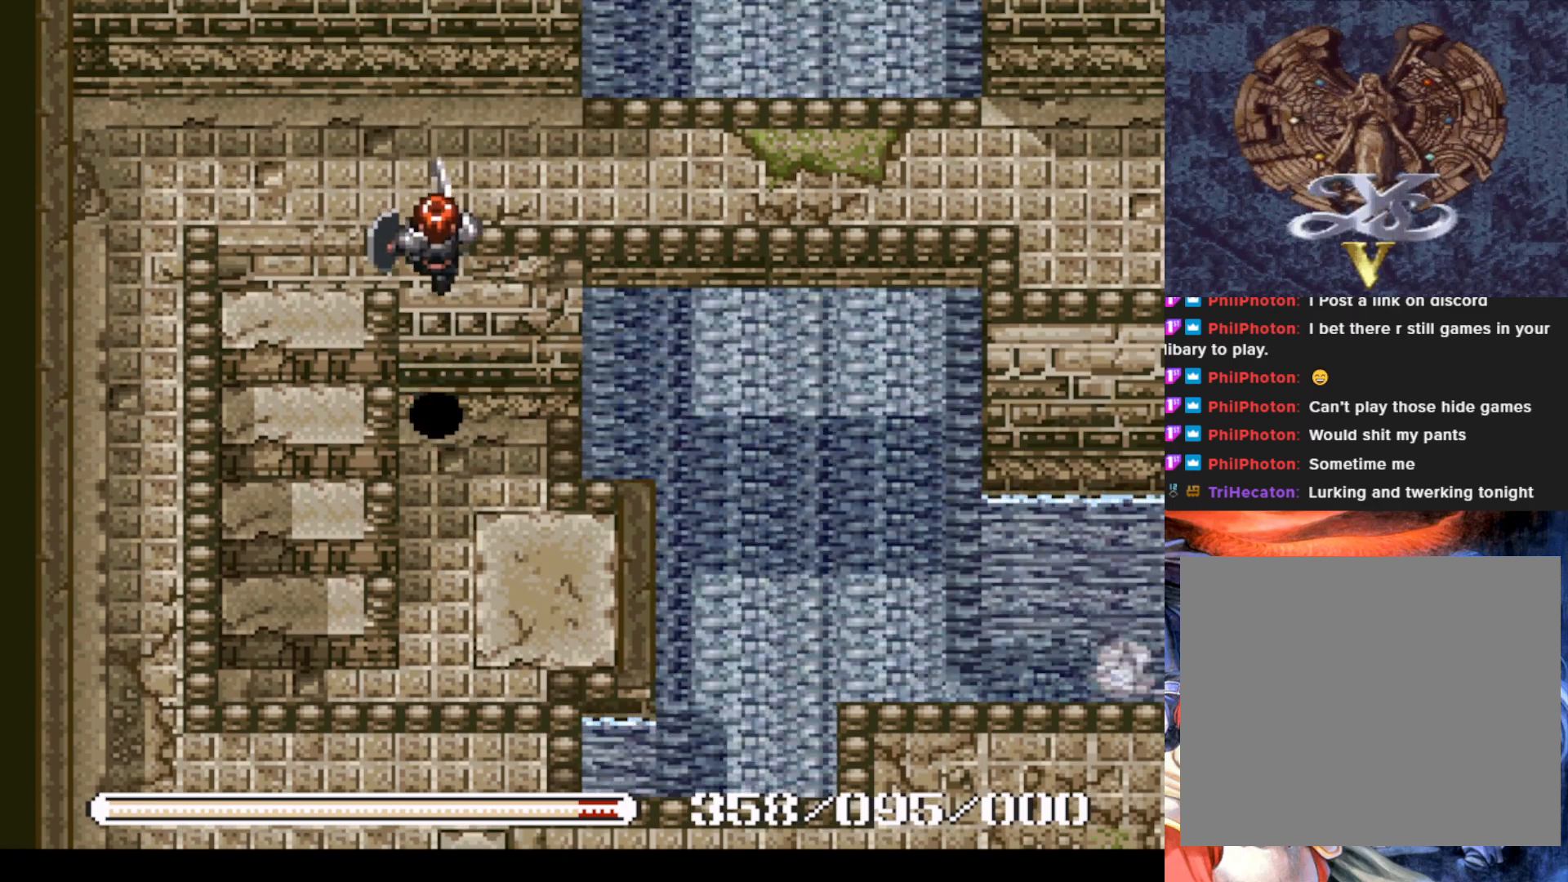
{"buttons": ["DPAD_DOWN", "DPAD_RIGHT"], "left_stick": "center", "events": [[134, "DPAD_UP", "up"], [134, "SQUARE", "up"], [334, "DPAD_DOWN", "down"], [334, "DPAD_RIGHT", "down"]]}
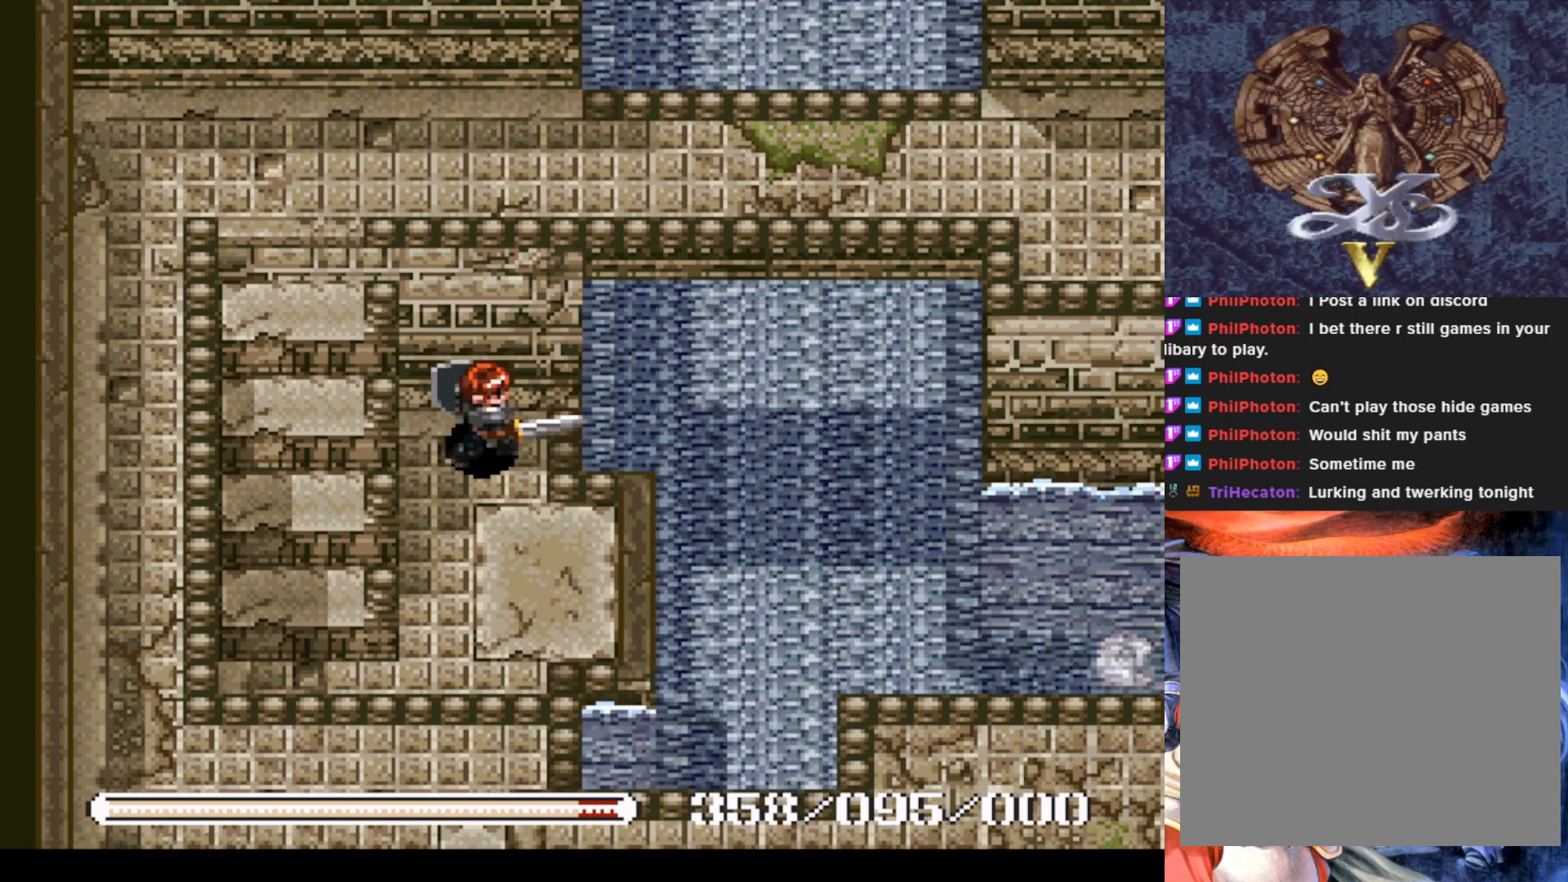
{"buttons": [], "left_stick": "center", "events": [[267, "DPAD_DOWN", "up"], [284, "DPAD_RIGHT", "up"]]}
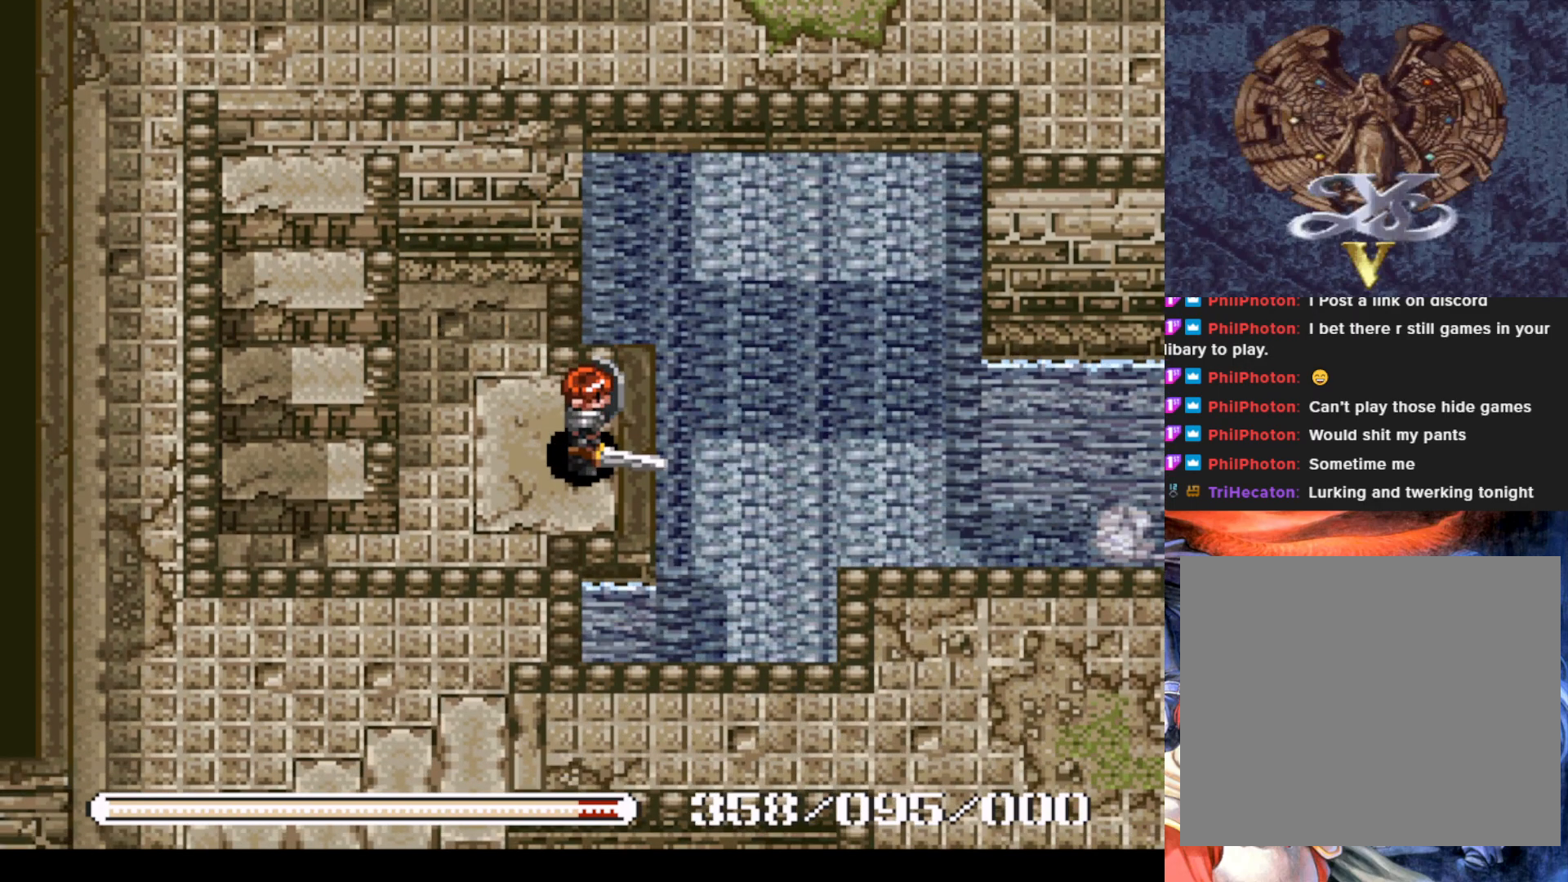
{"buttons": ["DPAD_RIGHT"], "left_stick": "center", "events": [[167, "DPAD_RIGHT", "down"], [284, "SQUARE", "down"], [468, "SQUARE", "up"]]}
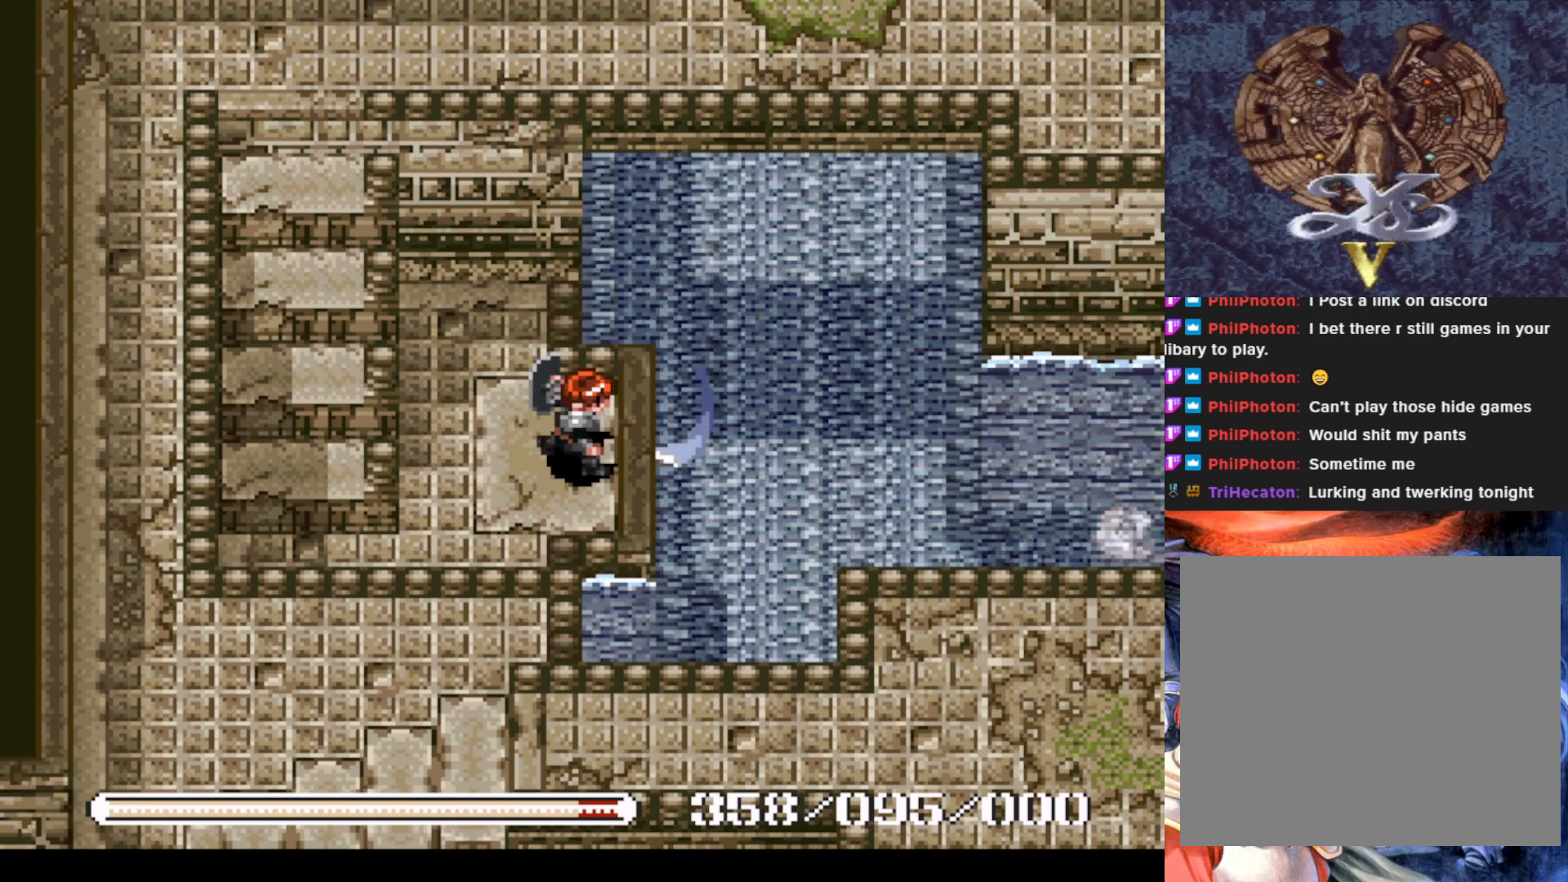
{"buttons": ["CROSS", "DPAD_RIGHT"], "left_stick": "center", "events": [[183, "DPAD_RIGHT", "up"], [367, "CROSS", "down"], [384, "DPAD_RIGHT", "down"]]}
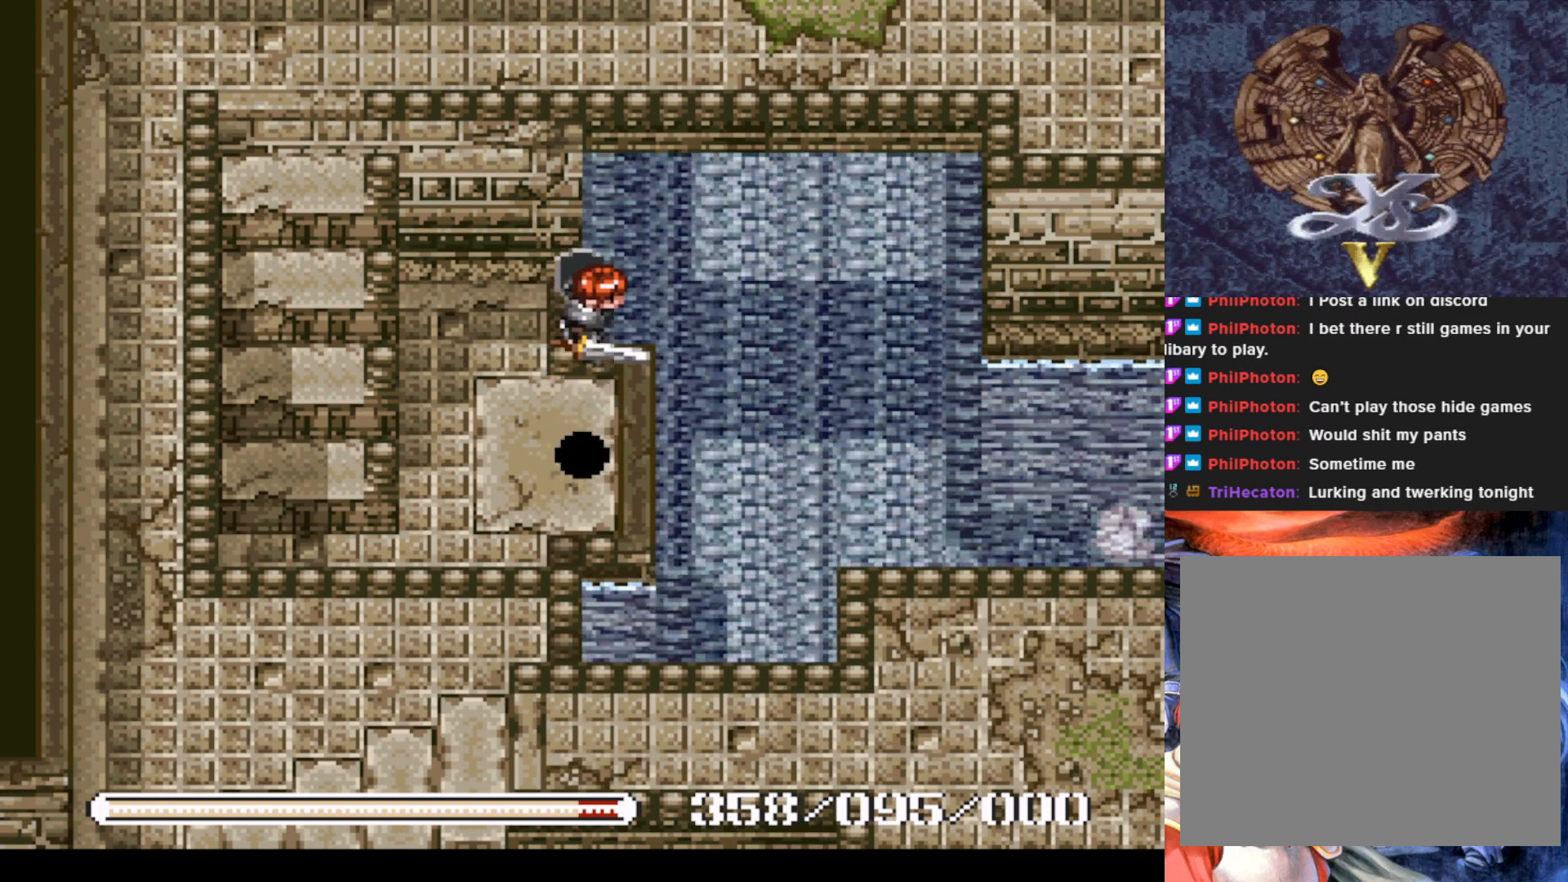
{"buttons": ["CROSS", "DPAD_RIGHT"], "left_stick": "center", "events": [[50, "CROSS", "up"], [451, "CROSS", "down"]]}
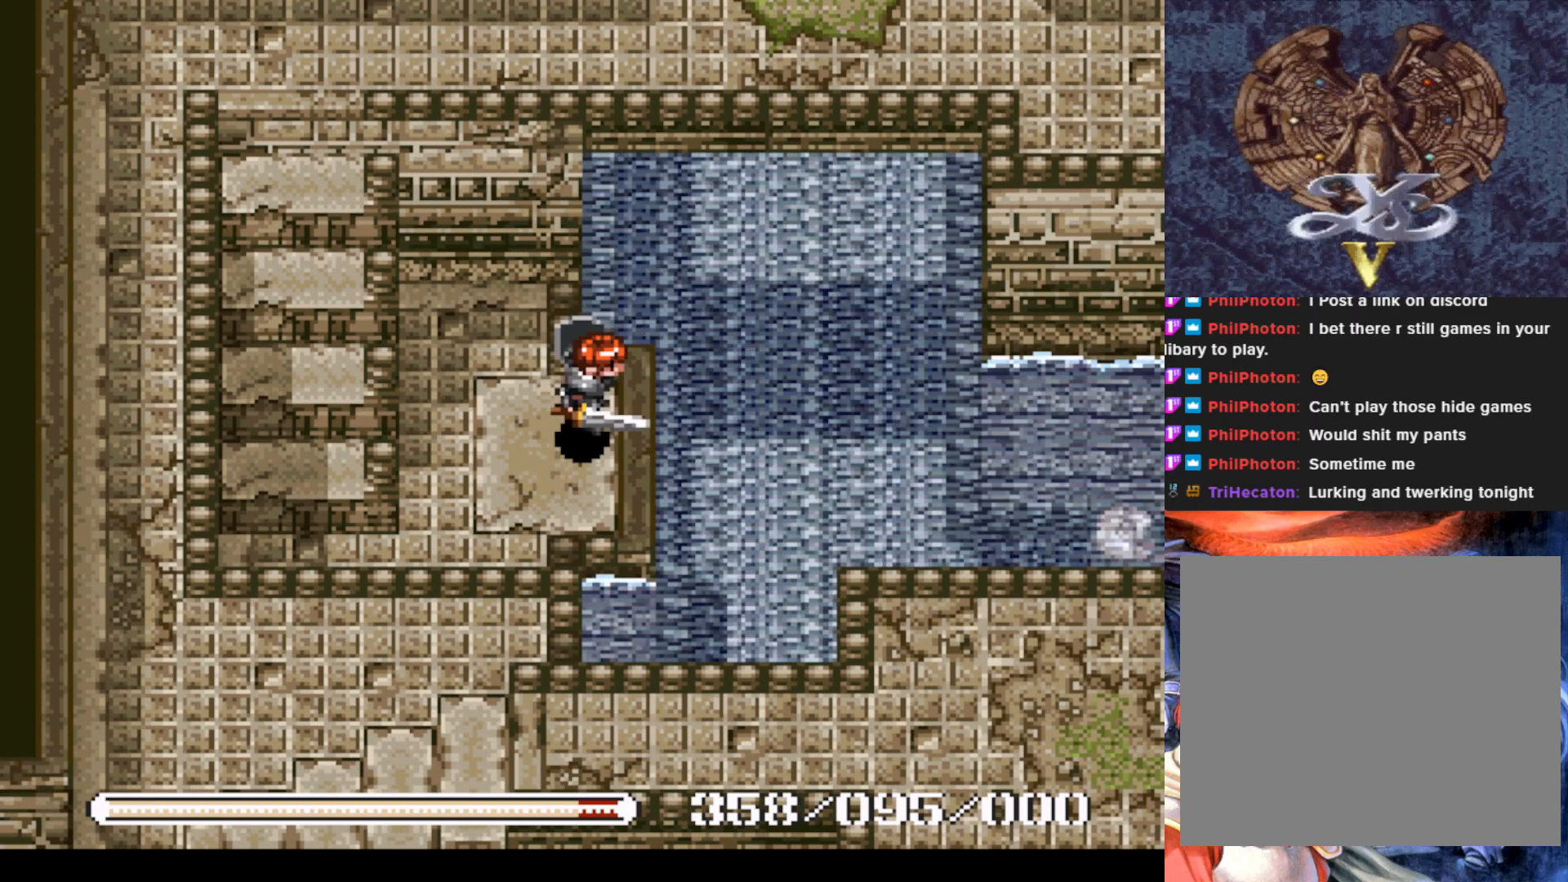
{"buttons": ["DPAD_LEFT"], "left_stick": "center", "events": [[83, "CROSS", "up"], [250, "DPAD_RIGHT", "up"], [417, "DPAD_LEFT", "down"]]}
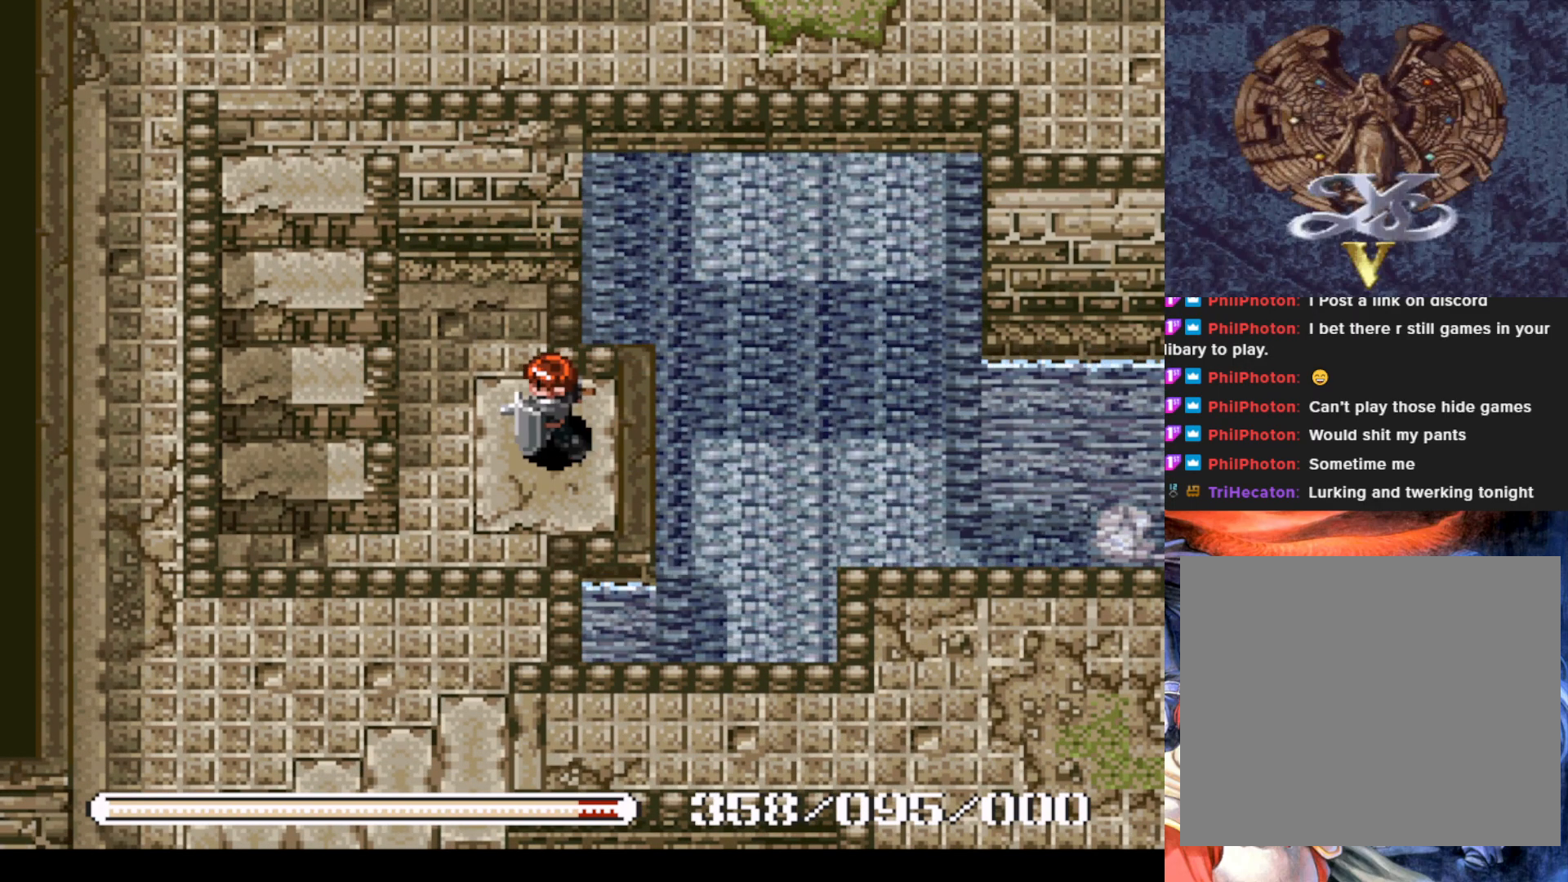
{"buttons": [], "left_stick": "center", "events": [[117, "DPAD_LEFT", "up"], [267, "DPAD_RIGHT", "down"], [384, "DPAD_RIGHT", "up"]]}
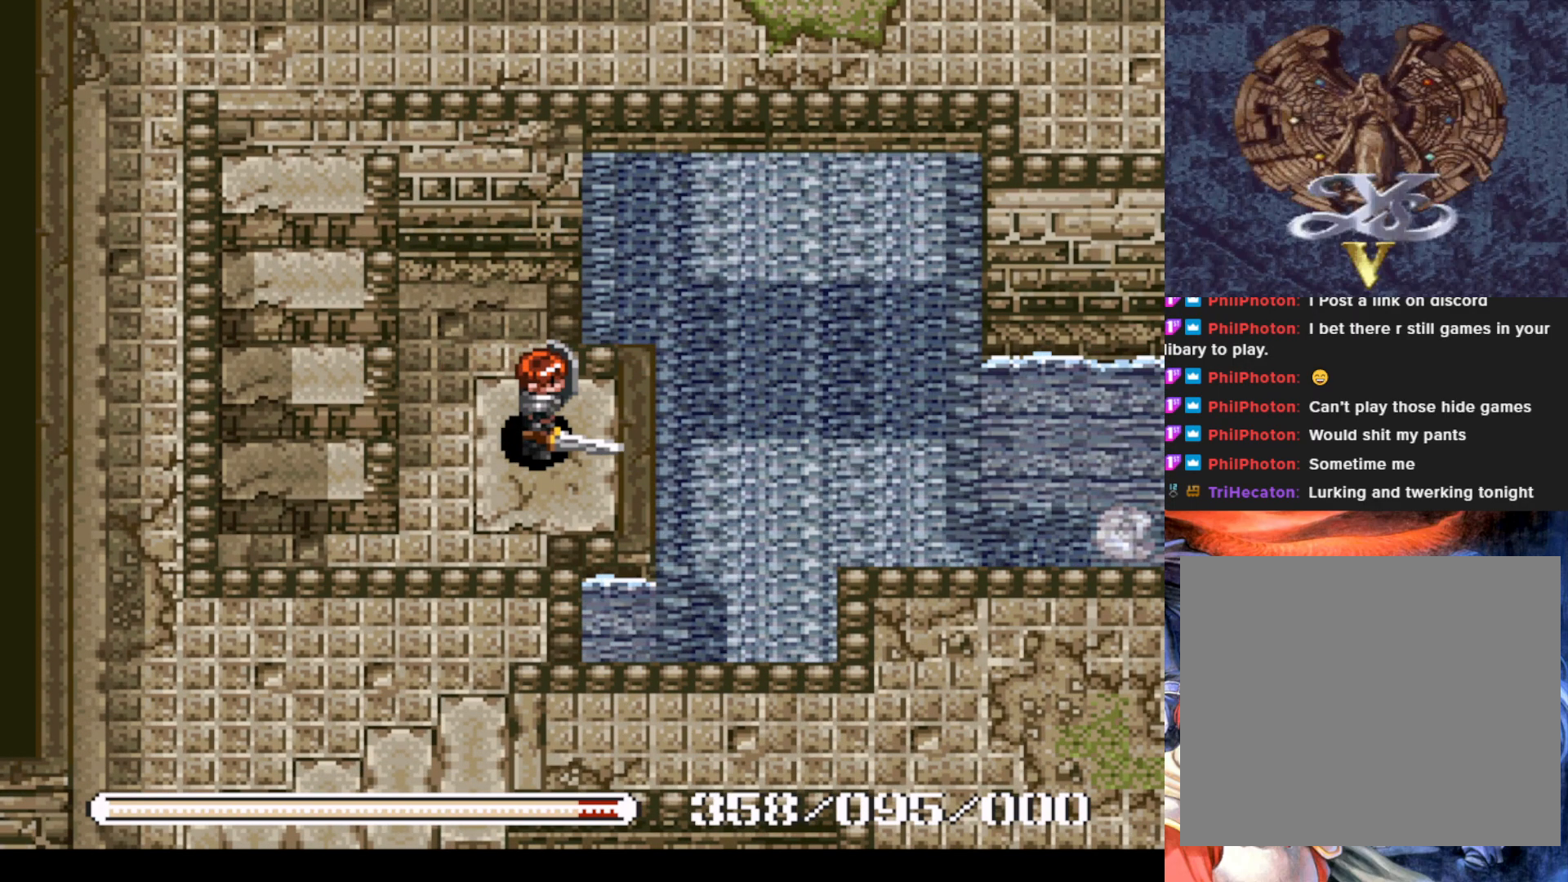
{"buttons": [], "left_stick": "center", "events": [[117, "CROSS", "down"], [233, "CROSS", "up"]]}
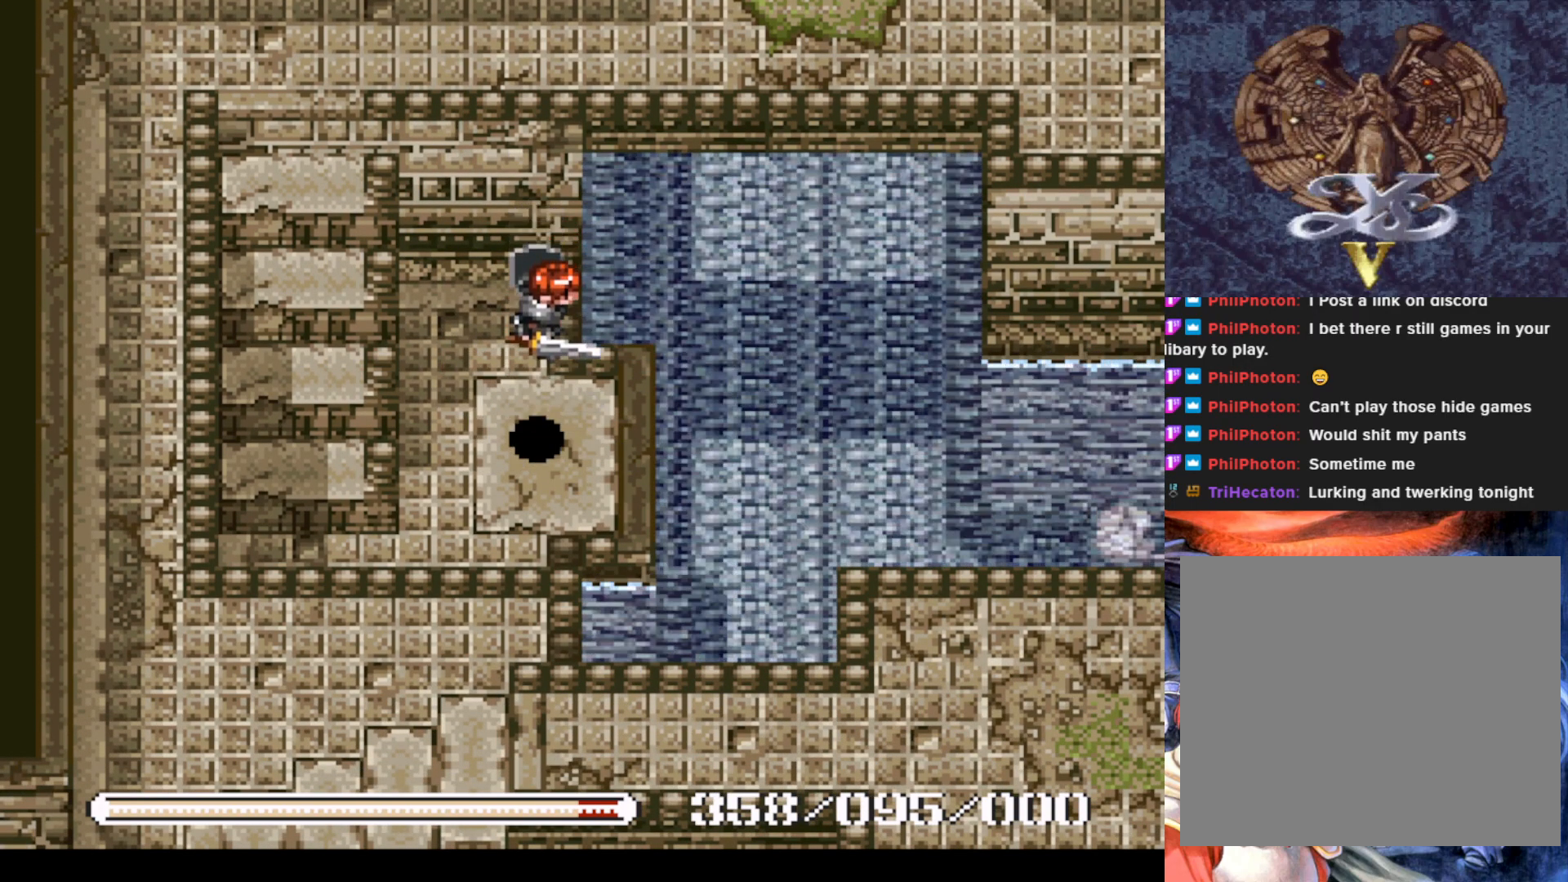
{"buttons": [], "left_stick": "center", "events": []}
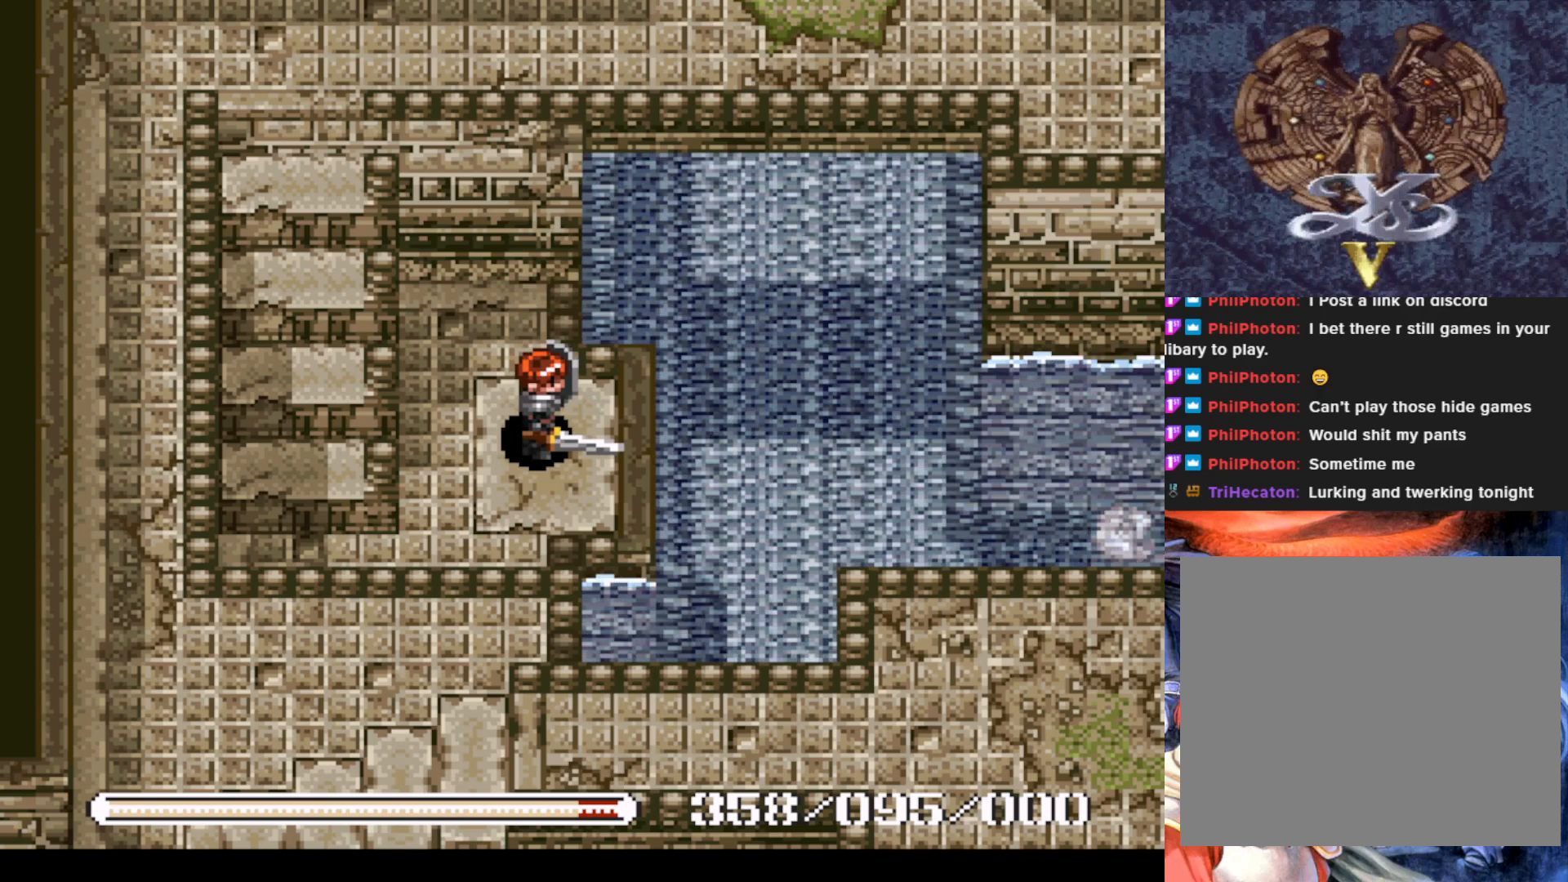
{"buttons": [], "left_stick": "center", "events": []}
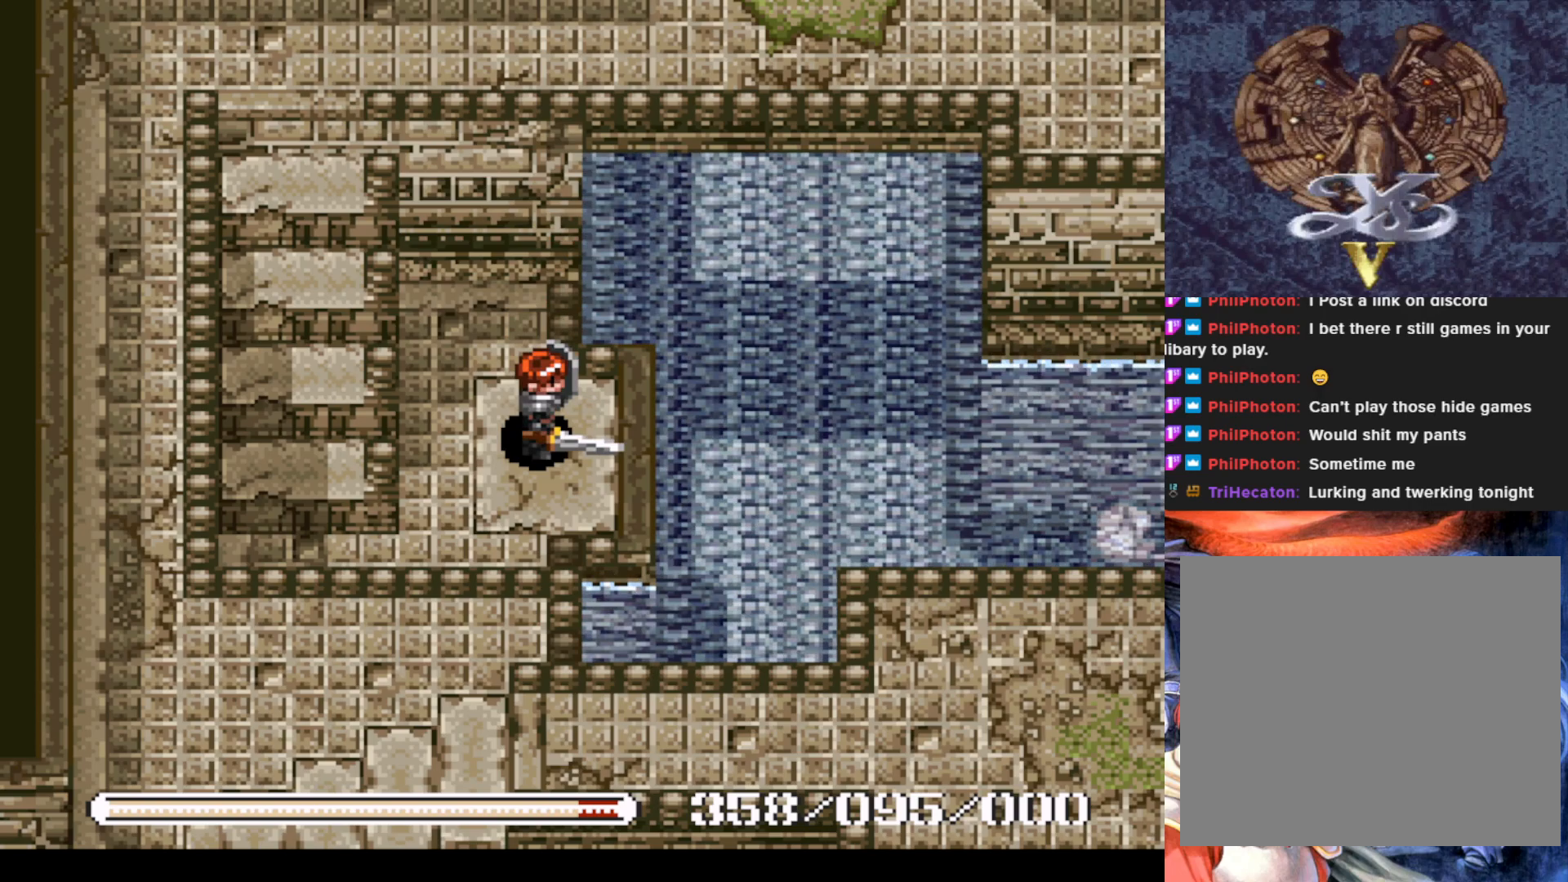
{"buttons": [], "left_stick": "center", "events": []}
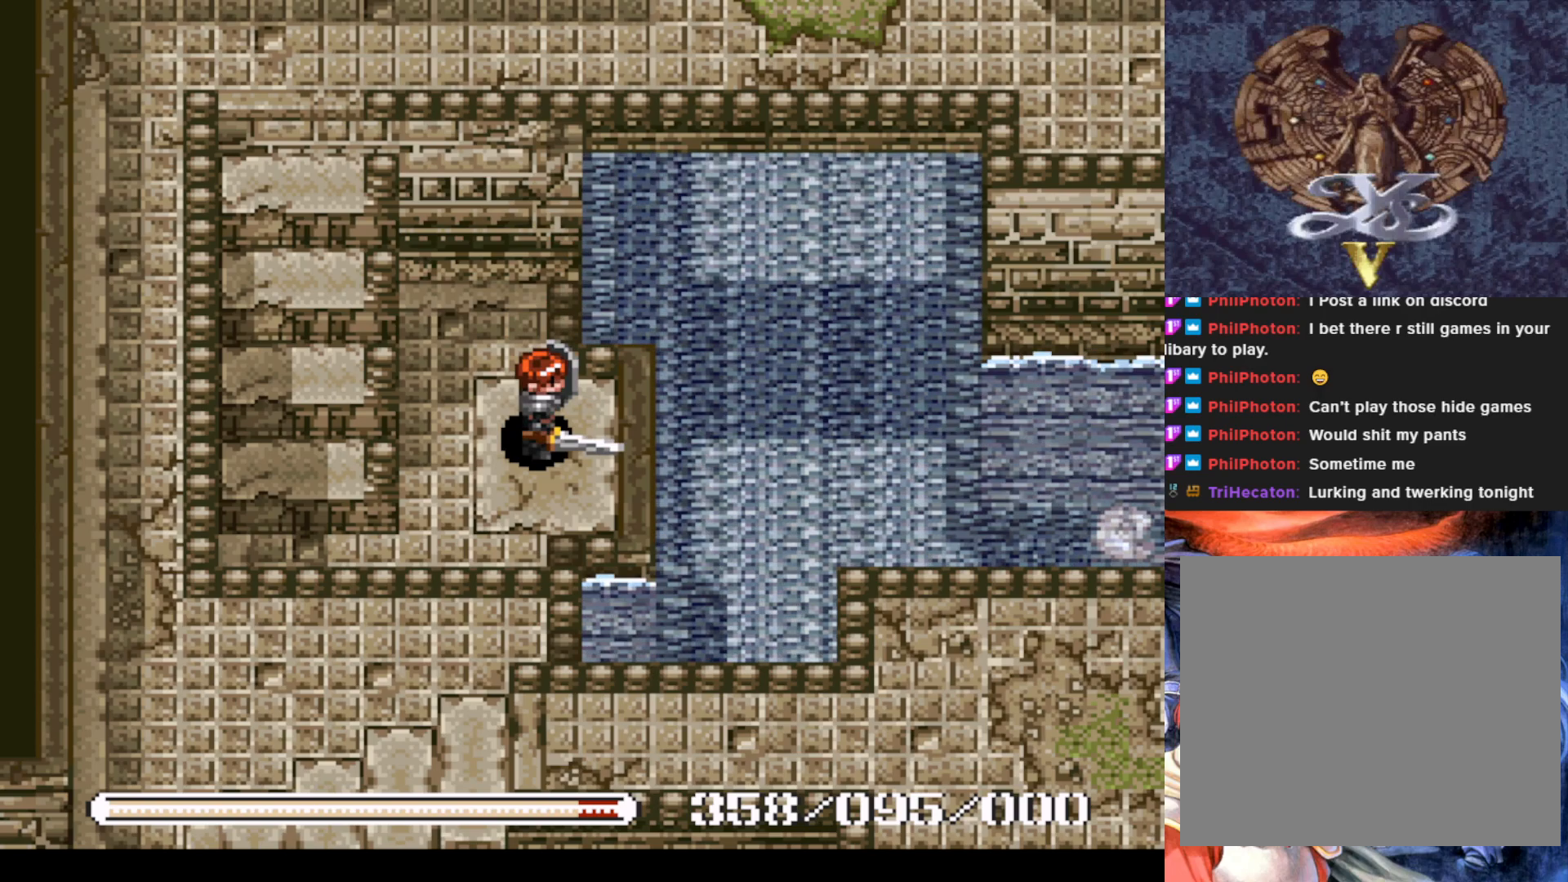
{"buttons": [], "left_stick": "center", "events": []}
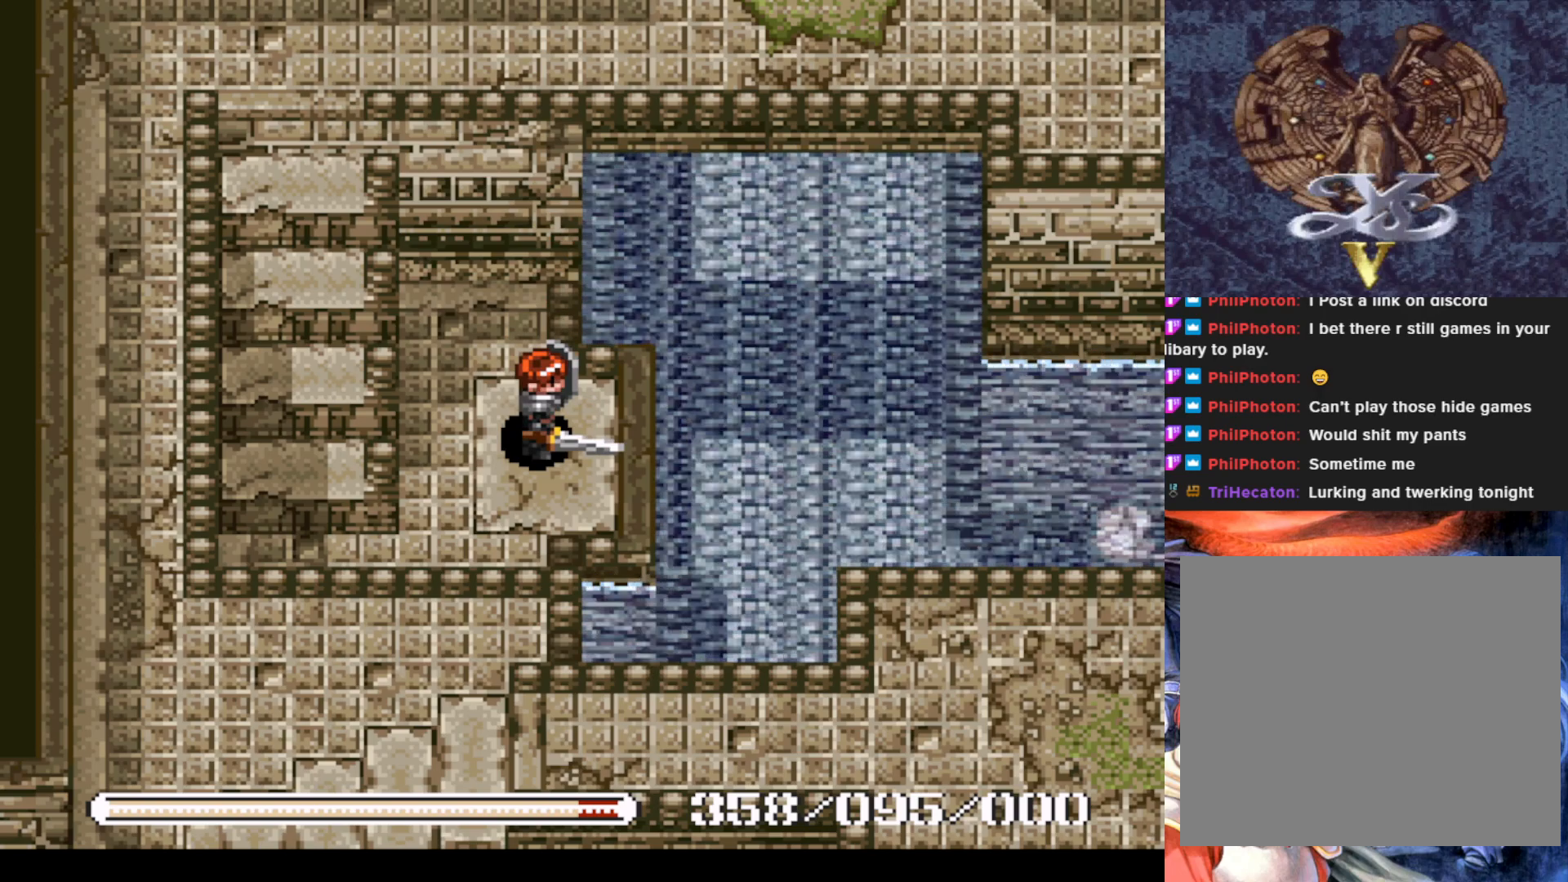
{"buttons": [], "left_stick": "center", "events": []}